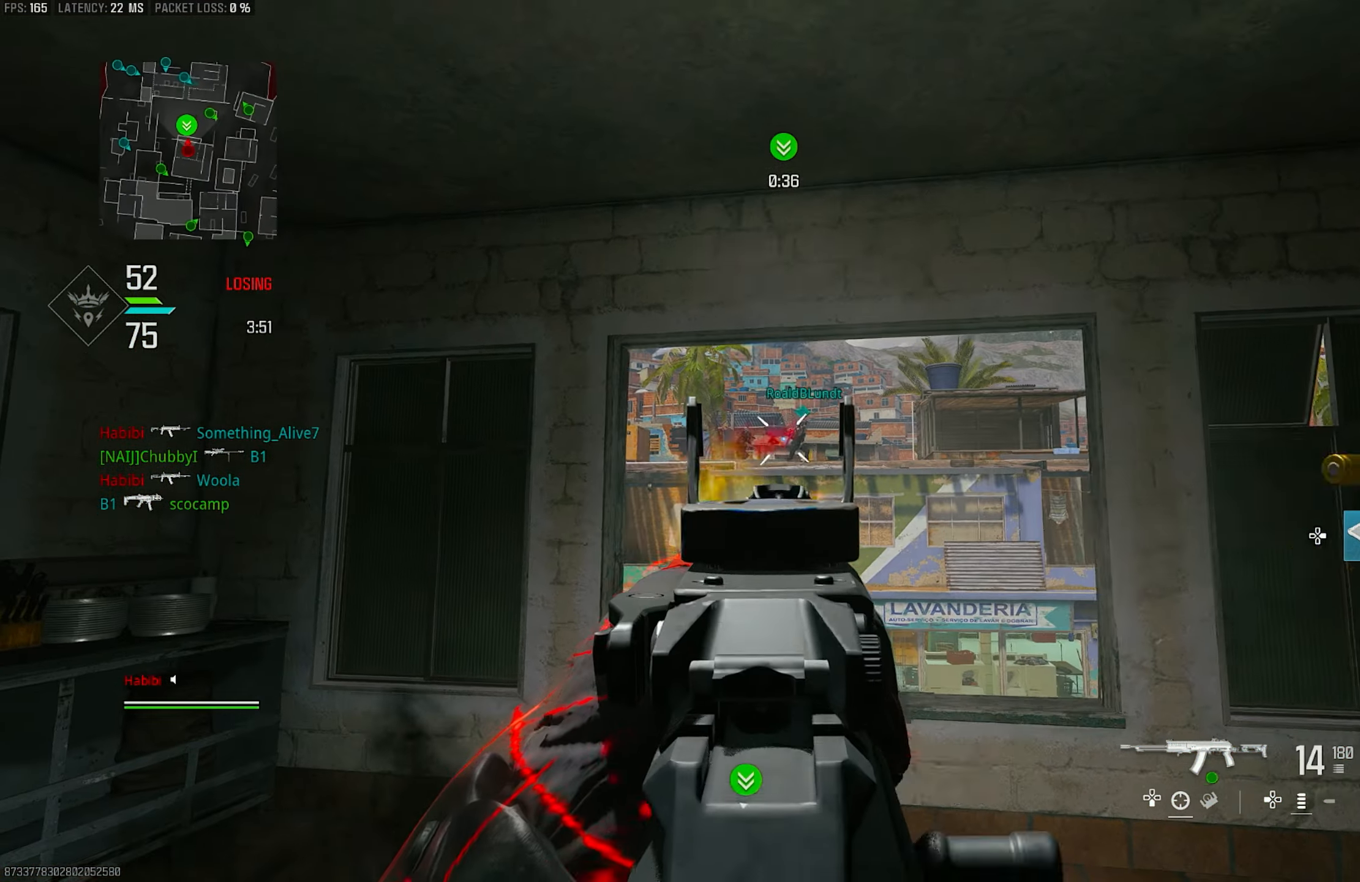
Gameplay with a controller (PlayStation layout); each line is a JSON object with the inputs held at the frame after it. "events" lists button and stick changes between this image and that frame as [ms after this image, input, new state], when the widget could be followed in between.
{"buttons": ["L1", "R1"], "left_stick": "left", "right_stick": "right", "events": [[150, "right_stick", "down-right"], [383, "right_stick", "right"]]}
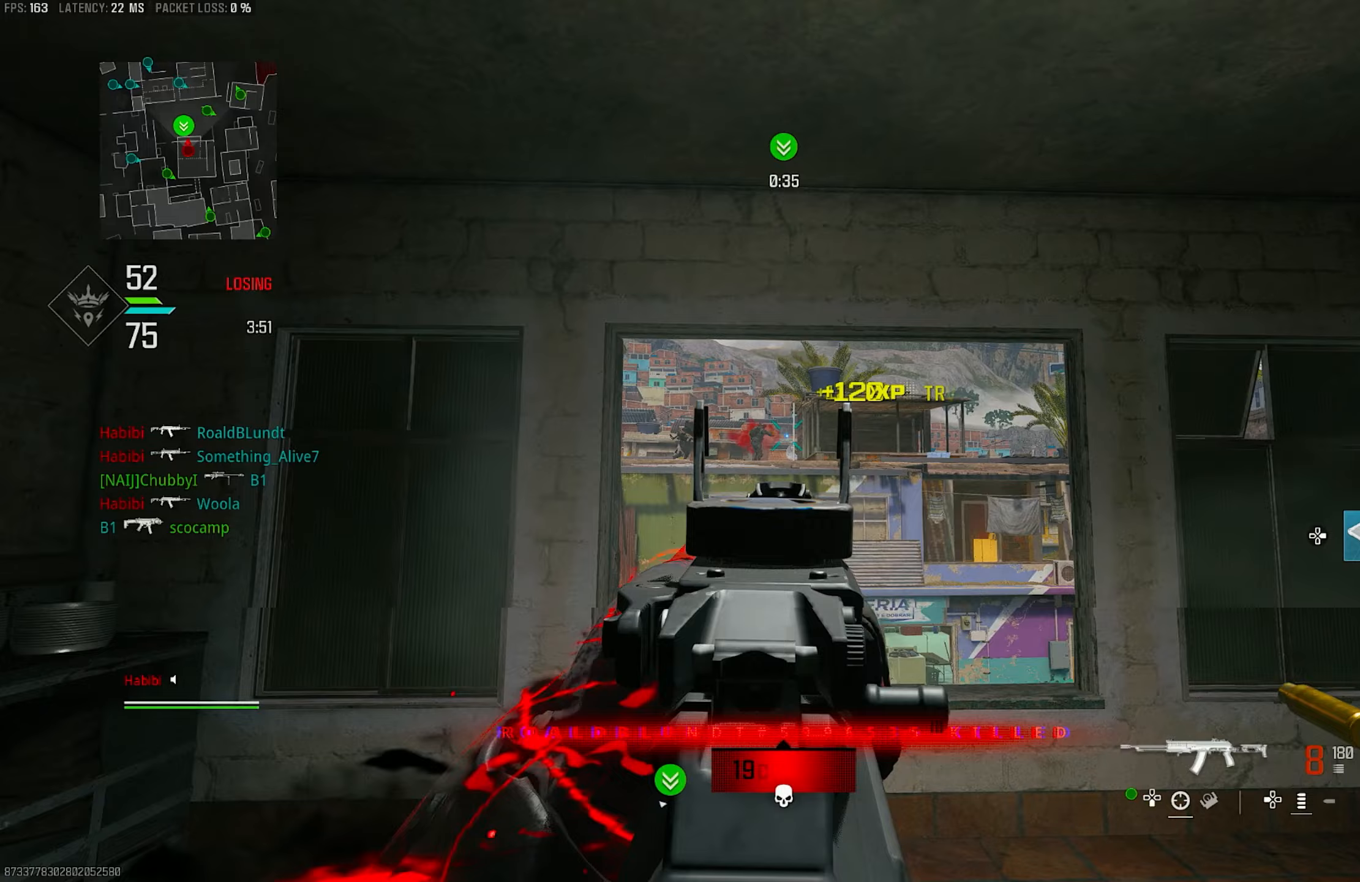
{"buttons": ["L1"], "left_stick": "left", "right_stick": "down", "events": [[150, "left_stick", "center"], [217, "left_stick", "up-right"], [383, "left_stick", "center"], [450, "left_stick", "left"], [483, "R1", "up"], [483, "right_stick", "down"]]}
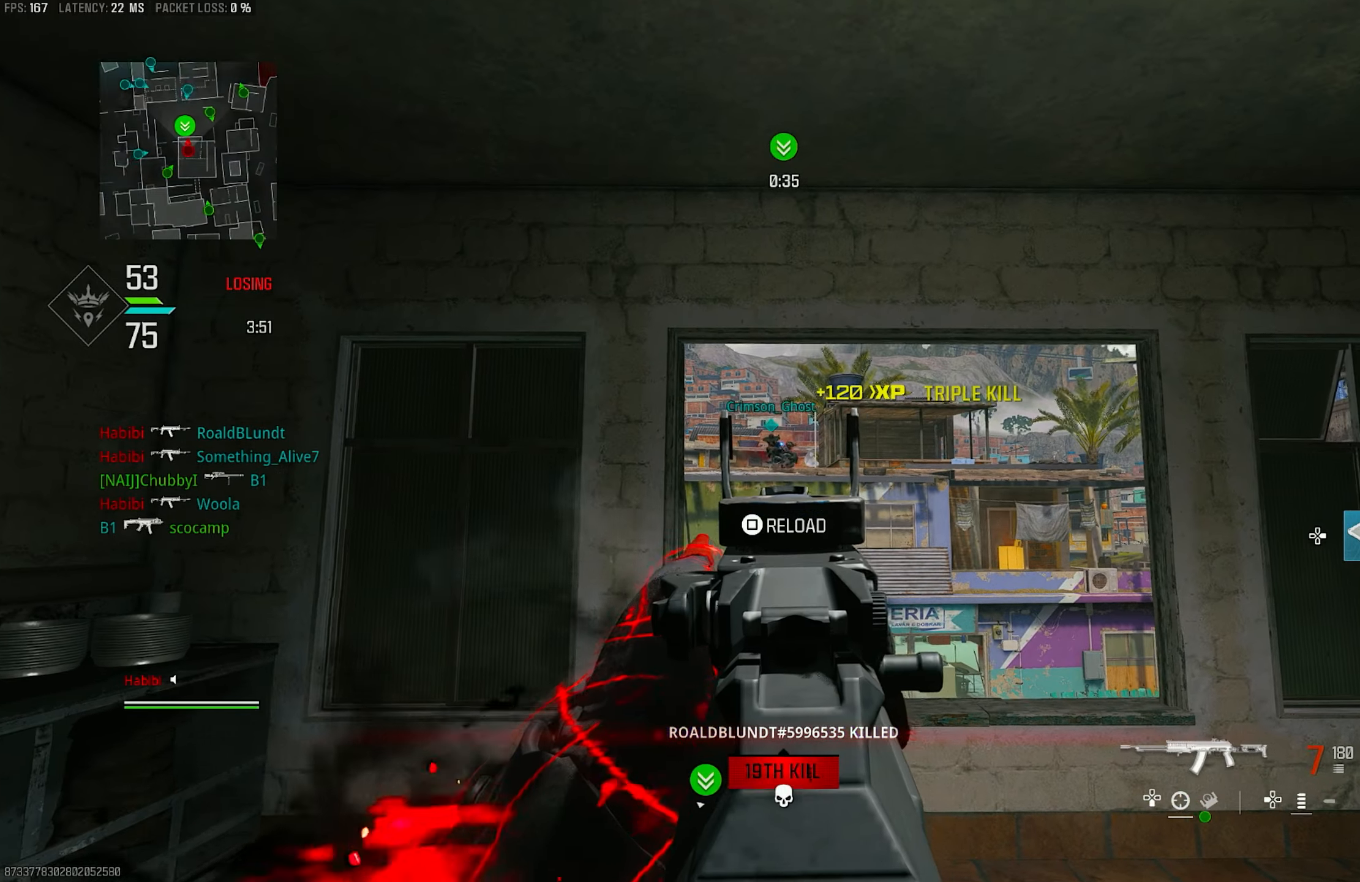
{"buttons": ["L1", "R1"], "left_stick": "up-left", "right_stick": "down", "events": [[50, "right_stick", "left"], [117, "left_stick", "center"], [117, "right_stick", "up-left"], [217, "right_stick", "center"], [283, "left_stick", "up"], [283, "right_stick", "left"], [383, "left_stick", "up-left"], [383, "right_stick", "center"], [450, "right_stick", "down"], [483, "R1", "down"]]}
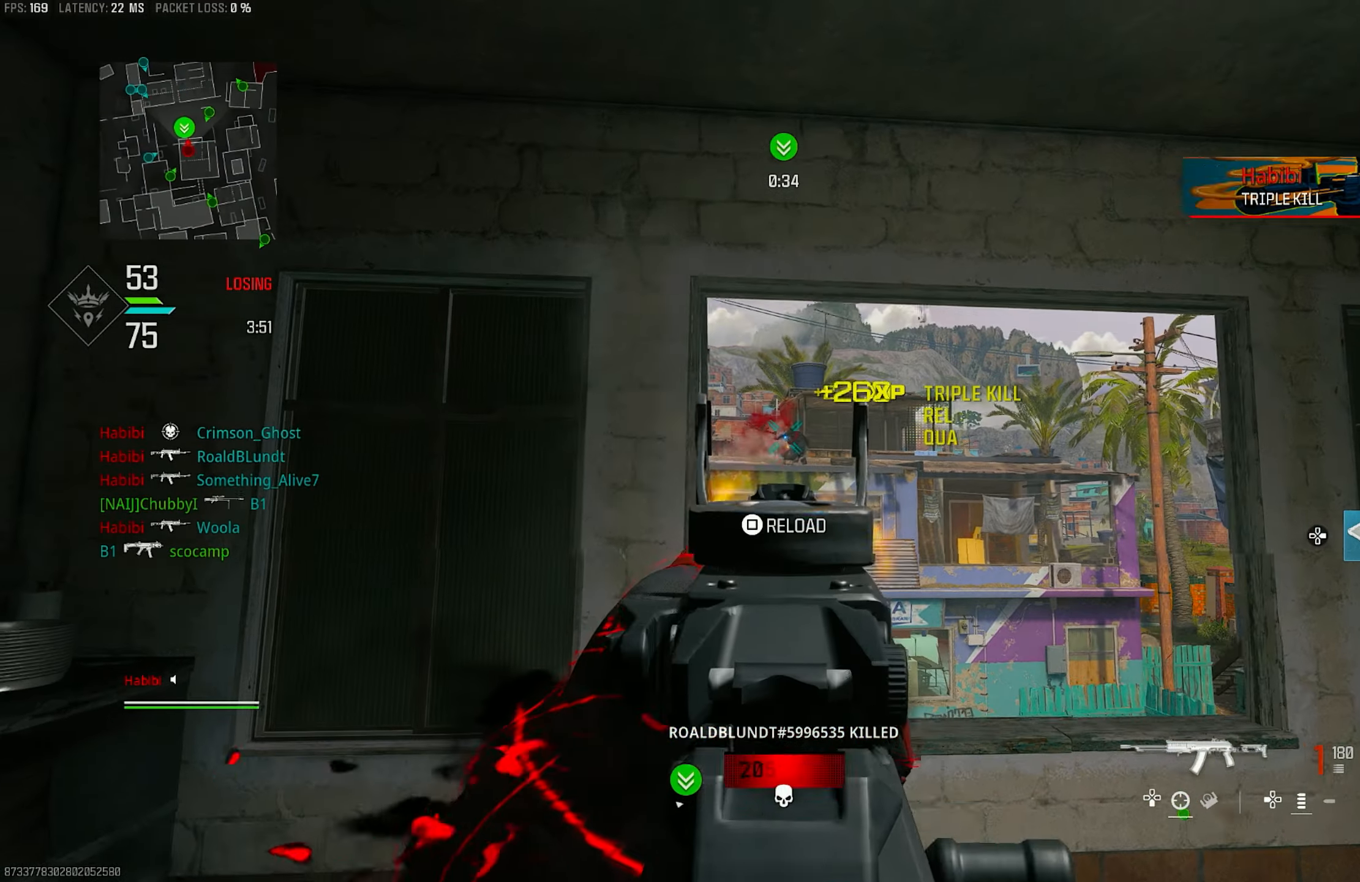
{"buttons": ["R1"], "left_stick": "up-left", "right_stick": "center", "events": [[17, "right_stick", "down-right"], [417, "right_stick", "center"], [483, "L1", "up"]]}
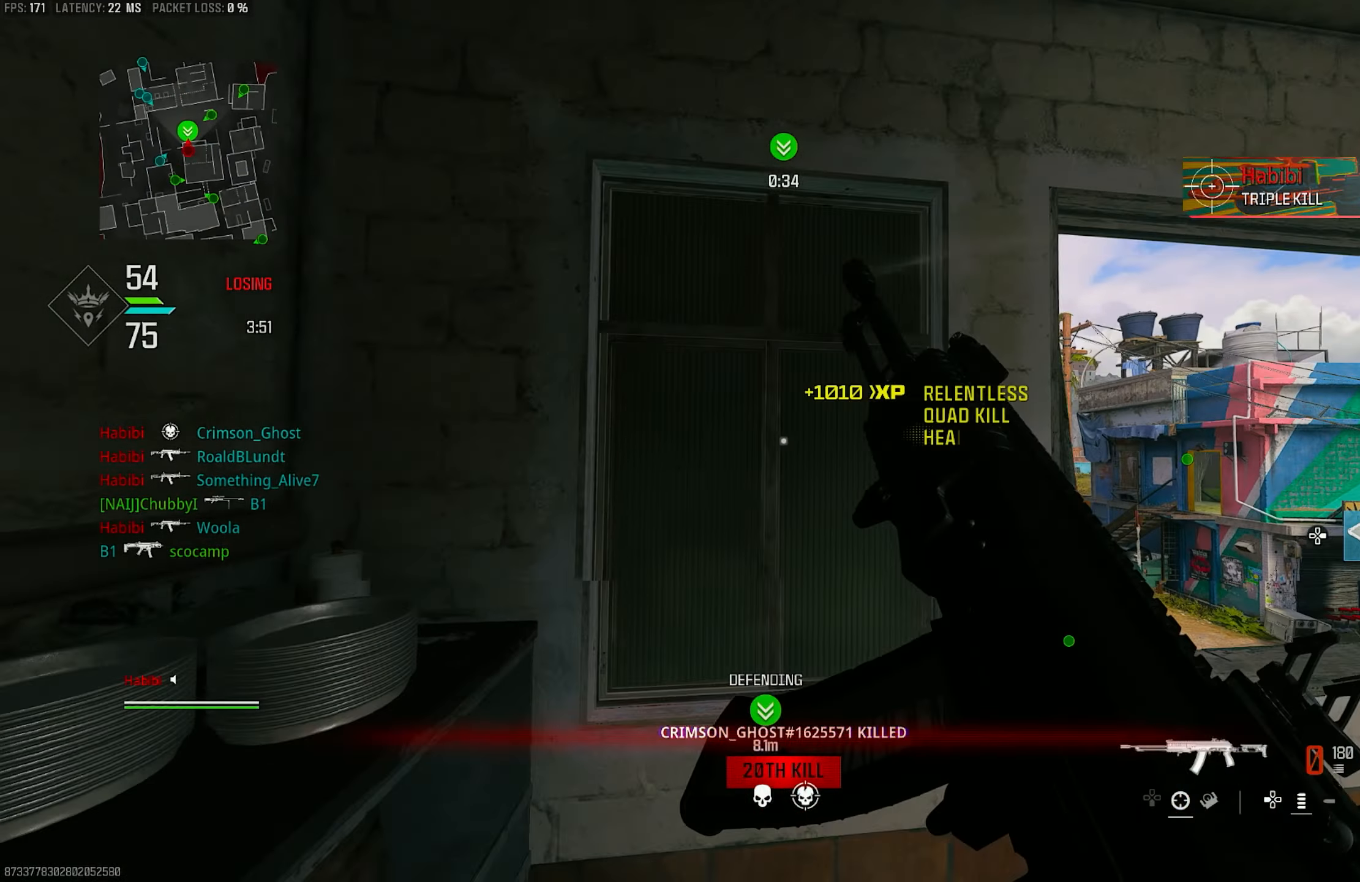
{"buttons": [], "left_stick": "down-left", "right_stick": "down", "events": [[50, "R1", "up"], [50, "SQUARE", "down"], [83, "SQUARE", "up"], [283, "left_stick", "down-left"], [317, "right_stick", "down"]]}
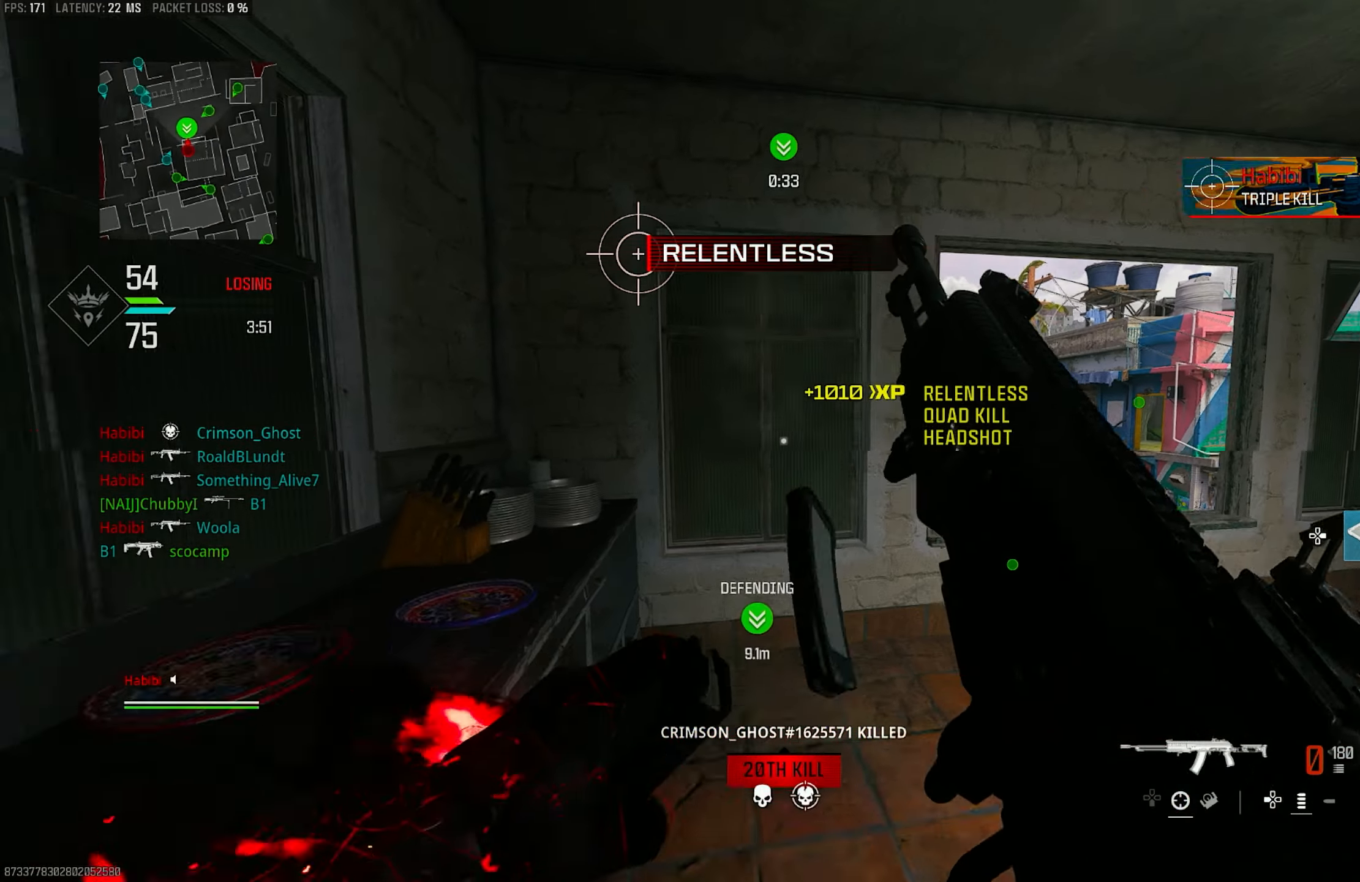
{"buttons": [], "left_stick": "down-right", "right_stick": "center", "events": [[17, "right_stick", "center"], [117, "left_stick", "down"], [250, "left_stick", "down-right"]]}
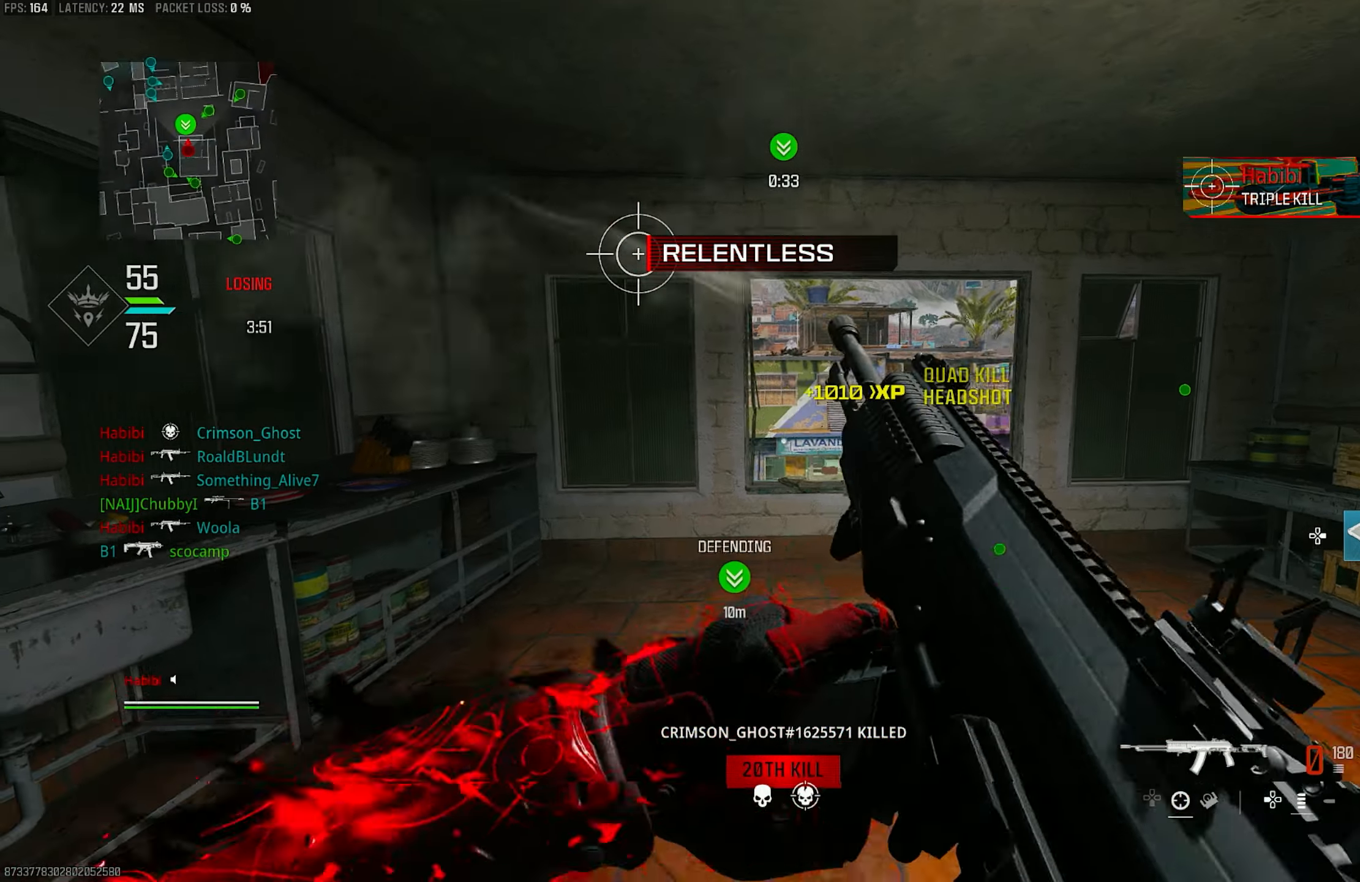
{"buttons": ["L1"], "left_stick": "right", "right_stick": "left", "events": [[50, "left_stick", "right"], [483, "L1", "down"], [483, "right_stick", "left"]]}
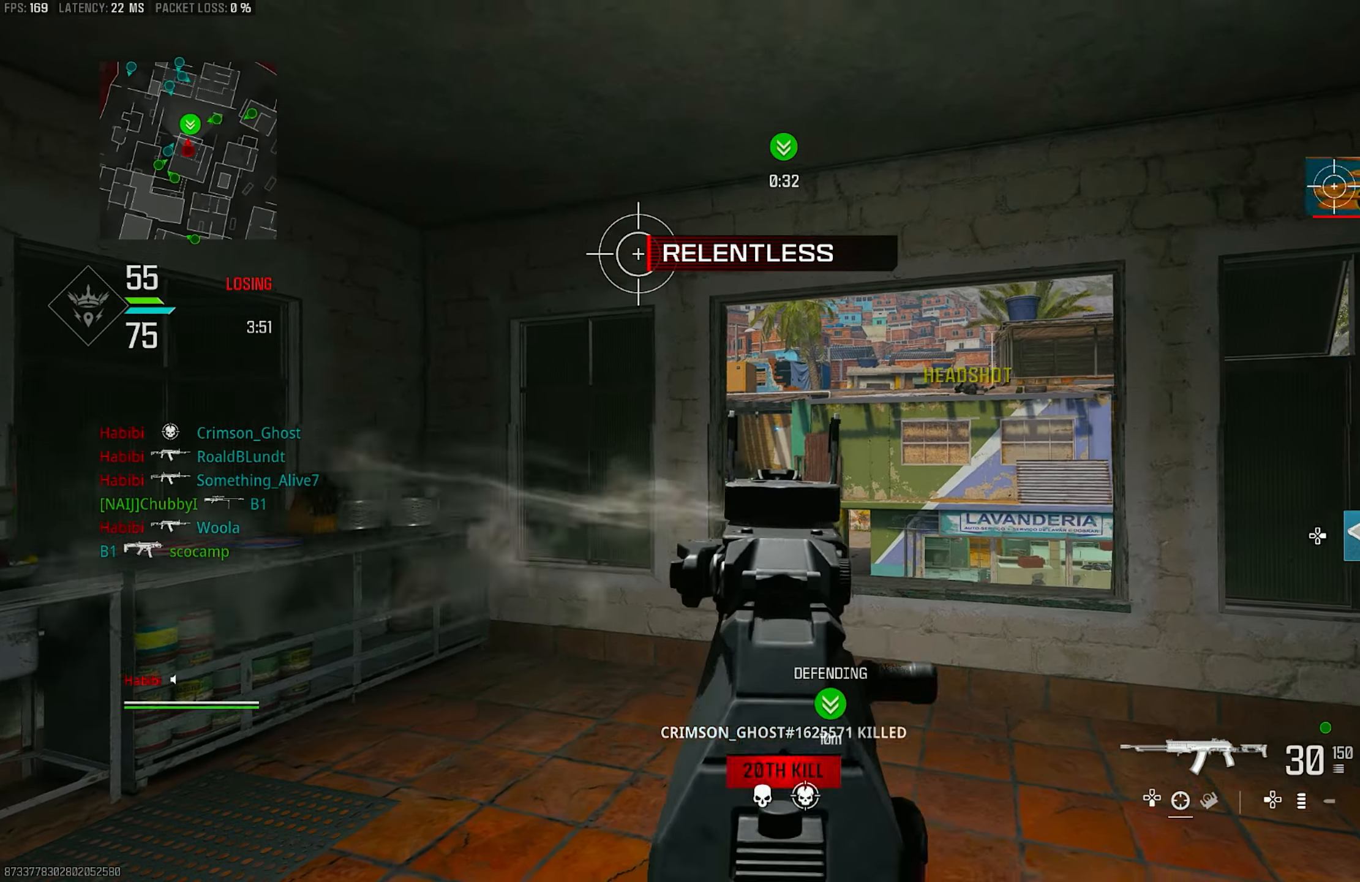
{"buttons": ["L1"], "left_stick": "left", "right_stick": "down-left", "events": [[117, "right_stick", "center"], [417, "right_stick", "down-left"], [450, "left_stick", "left"]]}
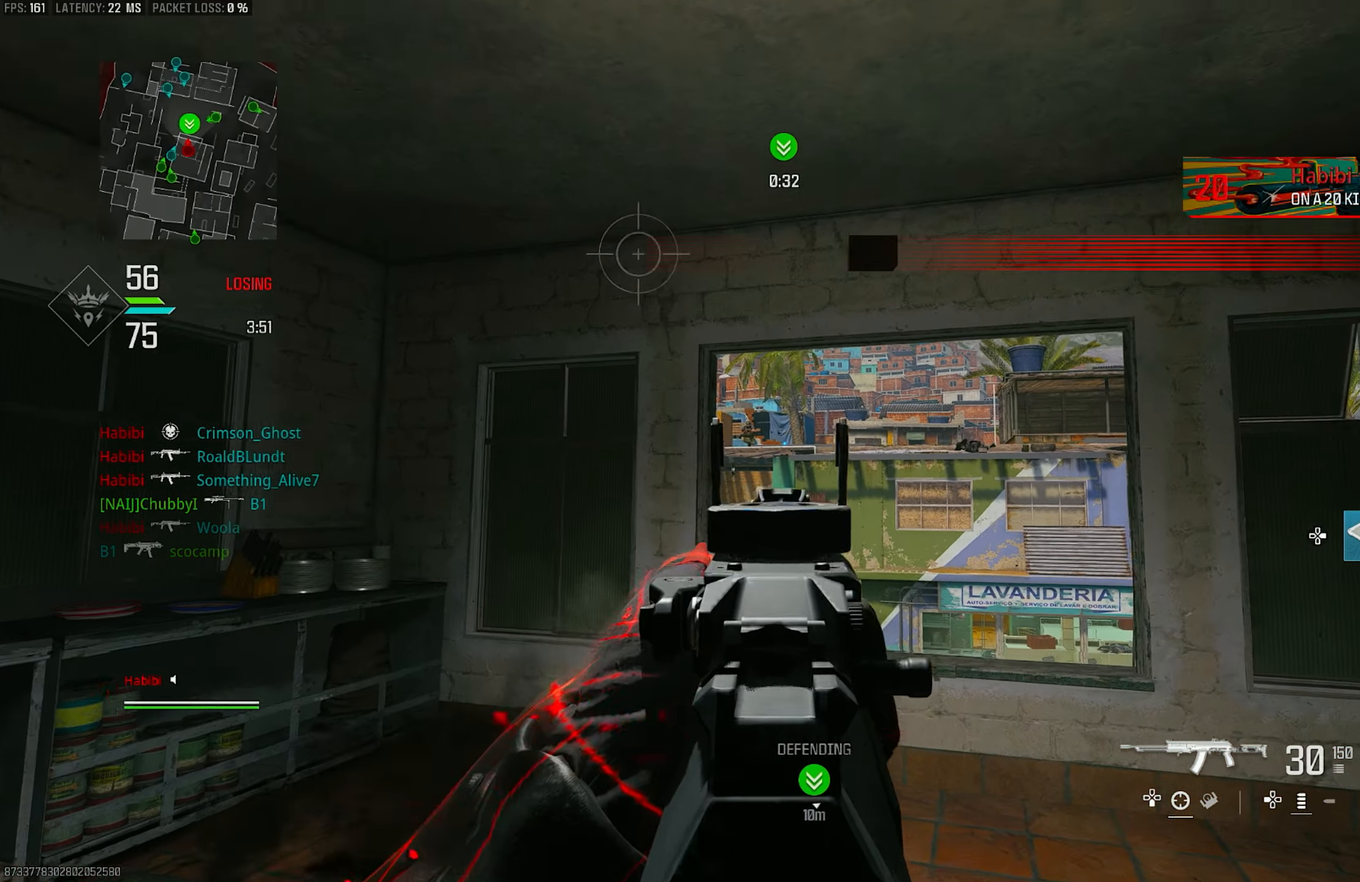
{"buttons": ["L1"], "left_stick": "left", "right_stick": "left", "events": [[117, "right_stick", "center"], [183, "left_stick", "center"], [217, "right_stick", "up-right"], [317, "left_stick", "left"], [450, "right_stick", "left"]]}
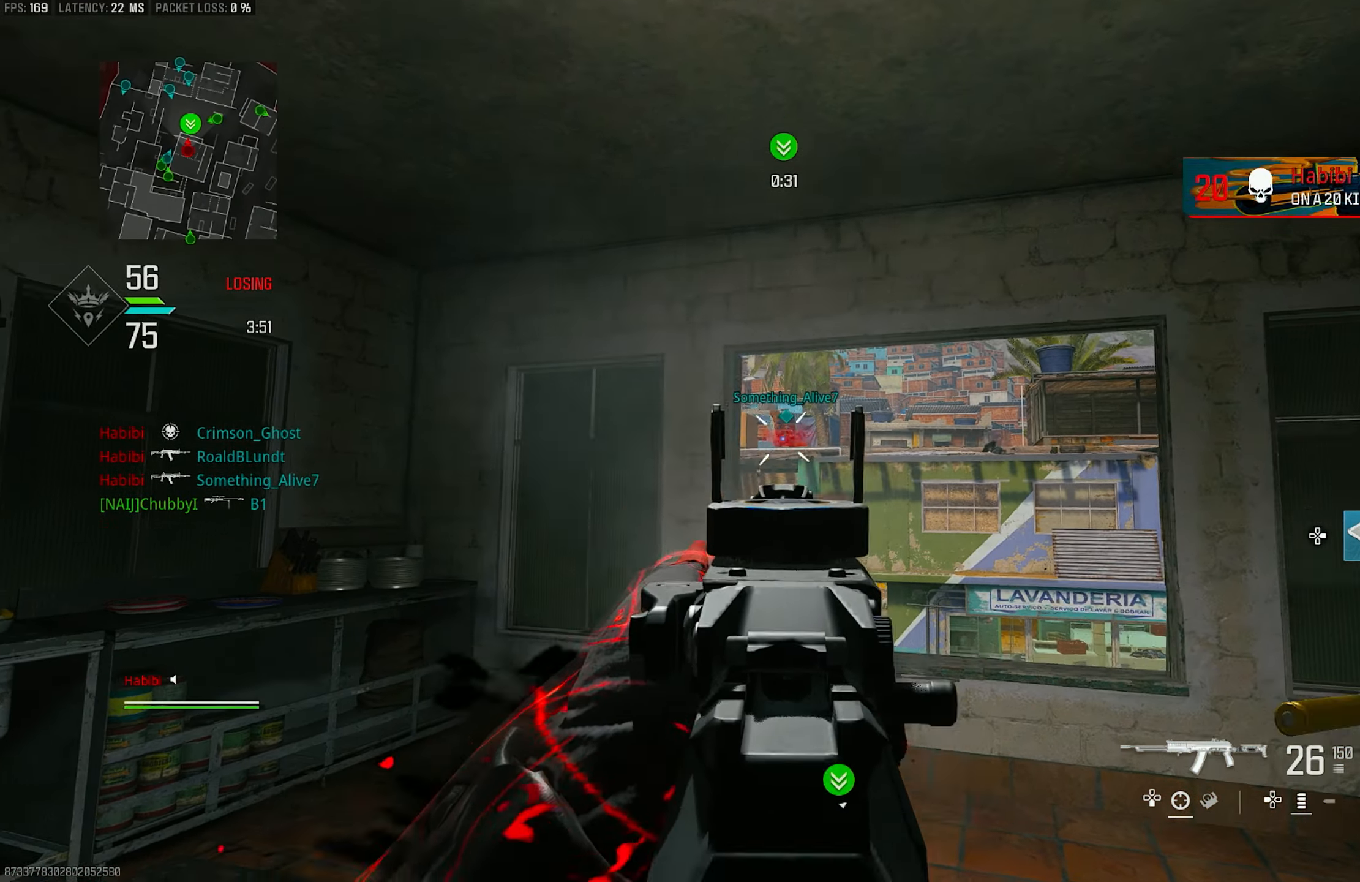
{"buttons": ["L1", "R1"], "left_stick": "left", "right_stick": "down", "events": [[83, "left_stick", "right"], [183, "R1", "down"], [250, "right_stick", "center"], [283, "left_stick", "up"], [383, "left_stick", "left"], [417, "right_stick", "down"]]}
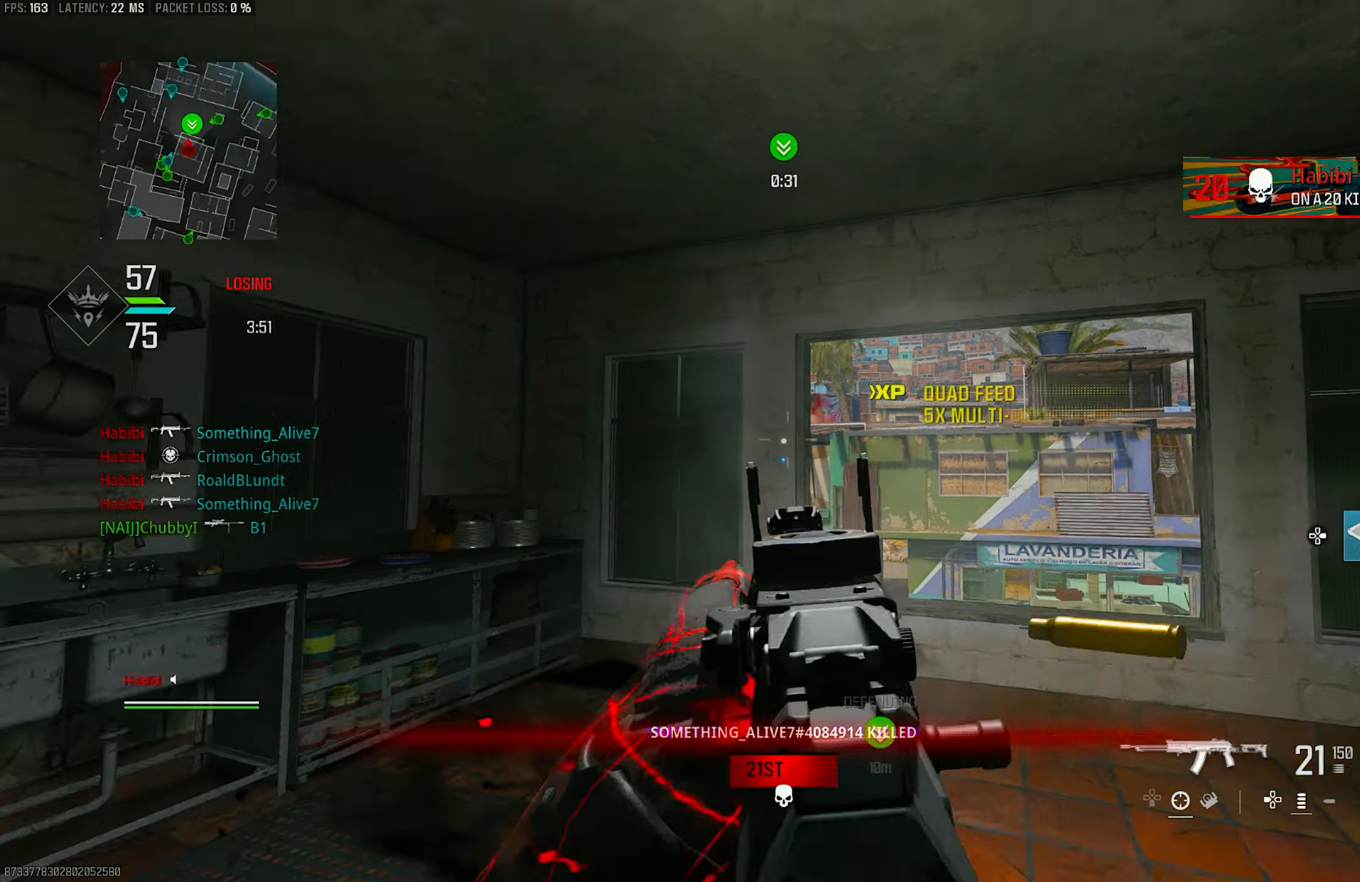
{"buttons": [], "left_stick": "up-left", "right_stick": "left", "events": [[17, "left_stick", "up-right"], [33, "right_stick", "center"], [83, "right_stick", "down"], [217, "left_stick", "left"], [283, "L1", "up"], [317, "R1", "up"], [317, "right_stick", "down-left"], [483, "left_stick", "up-left"], [483, "right_stick", "left"]]}
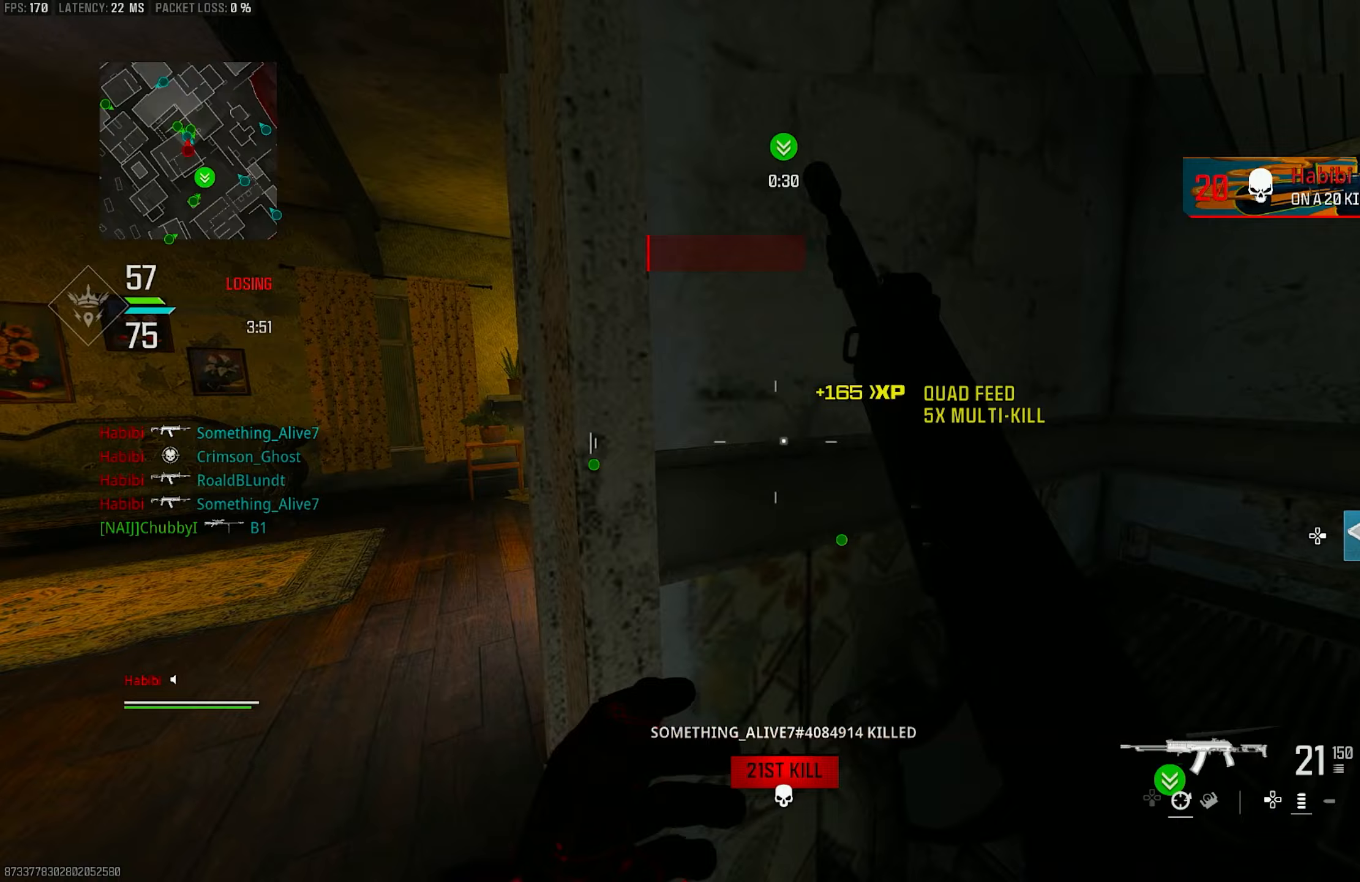
{"buttons": ["L3"], "left_stick": "up-left", "right_stick": "center", "events": [[17, "L3", "down"], [150, "L3", "up"], [183, "right_stick", "center"], [350, "right_stick", "left"], [417, "L3", "down"], [450, "right_stick", "center"]]}
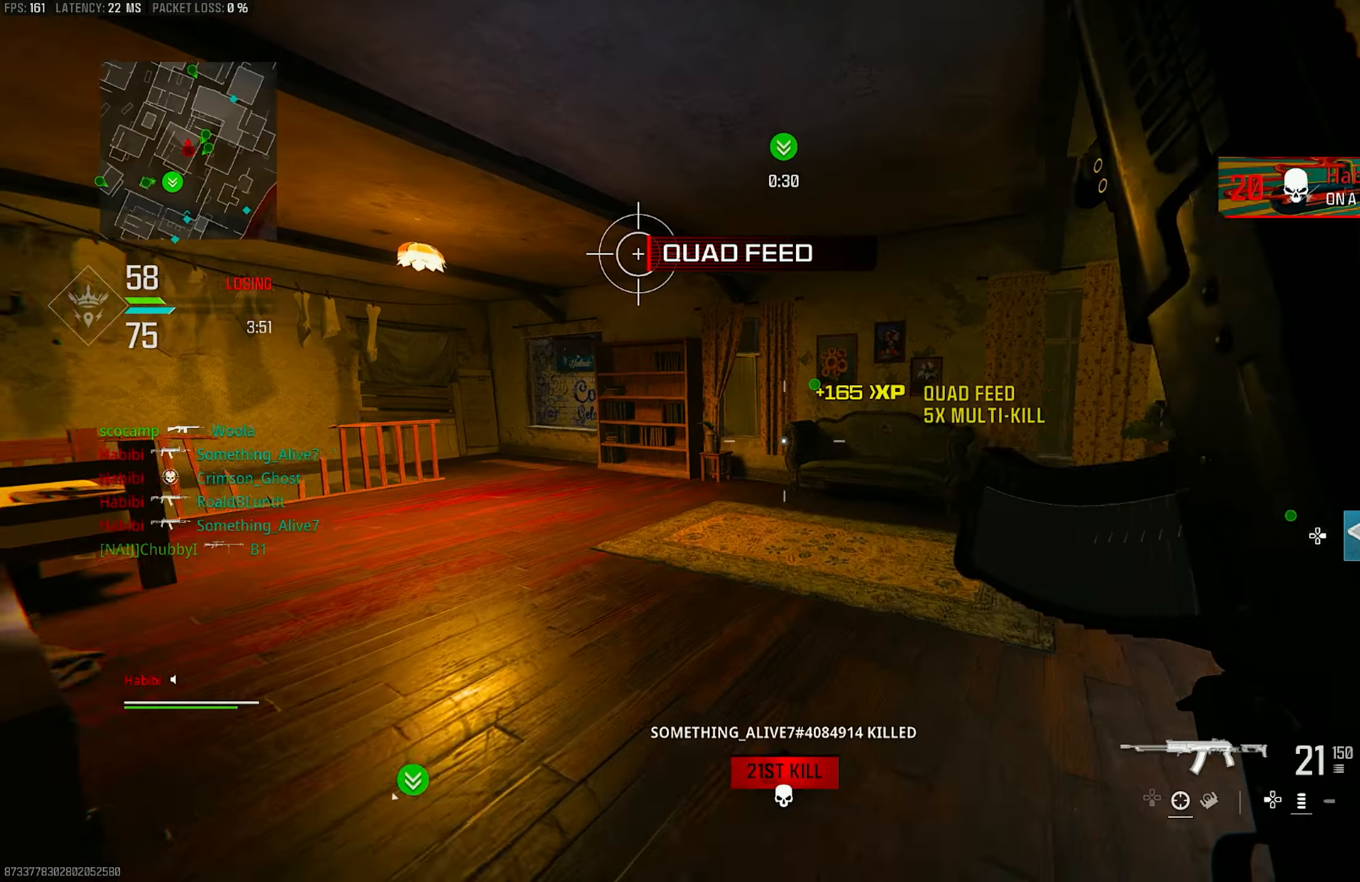
{"buttons": [], "left_stick": "up-left", "right_stick": "center", "events": [[17, "L3", "up"], [117, "right_stick", "left"], [183, "L3", "down"], [317, "L3", "up"], [383, "R3", "down"], [417, "right_stick", "center"], [483, "R3", "up"]]}
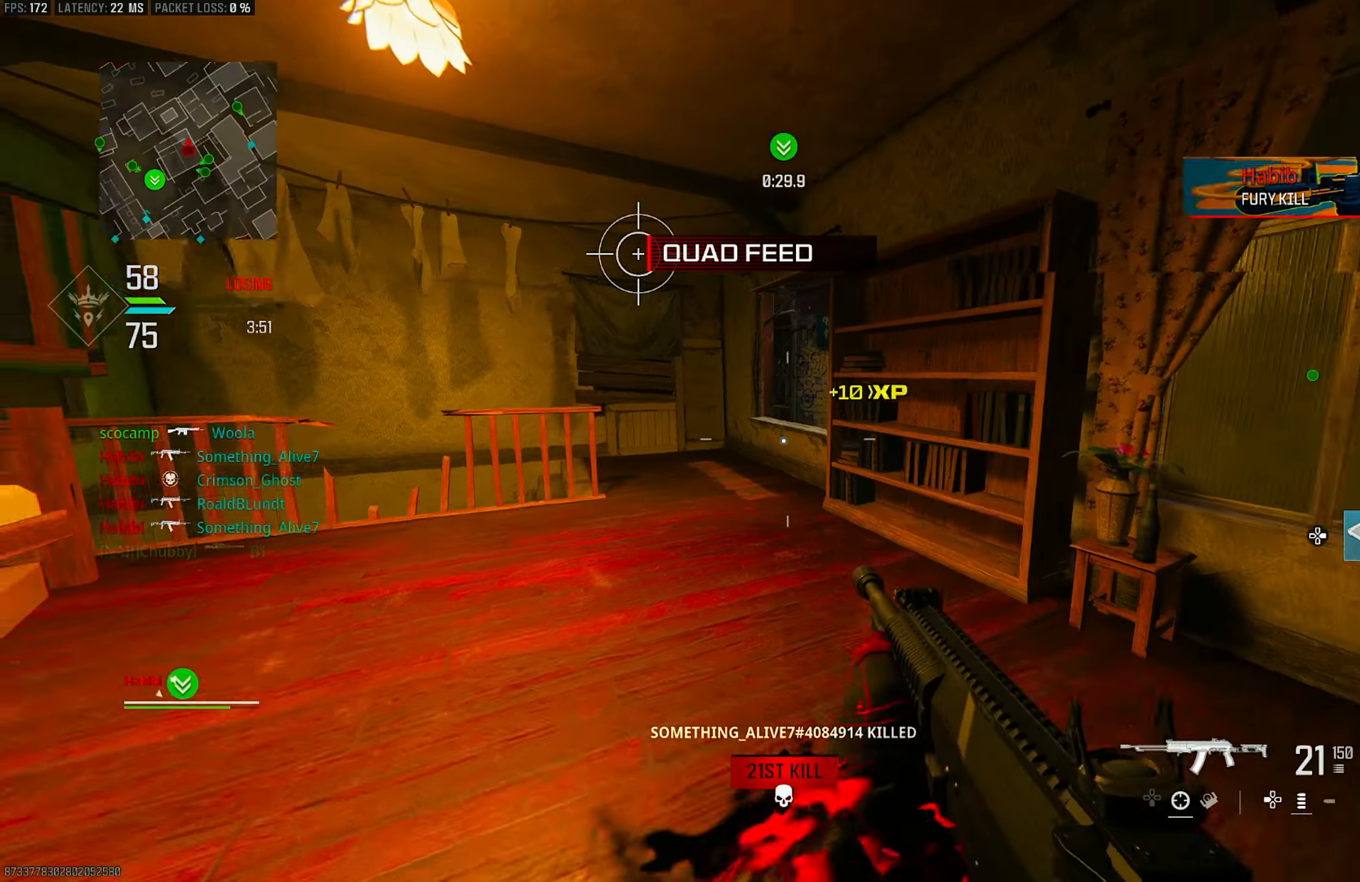
{"buttons": [], "left_stick": "up-left", "right_stick": "center", "events": [[83, "CROSS", "down"], [83, "R3", "down"], [83, "left_stick", "left"], [150, "R3", "up"], [167, "right_stick", "down-left"], [217, "CROSS", "up"], [283, "left_stick", "up-left"], [317, "L3", "down"], [350, "right_stick", "center"], [417, "L3", "up"]]}
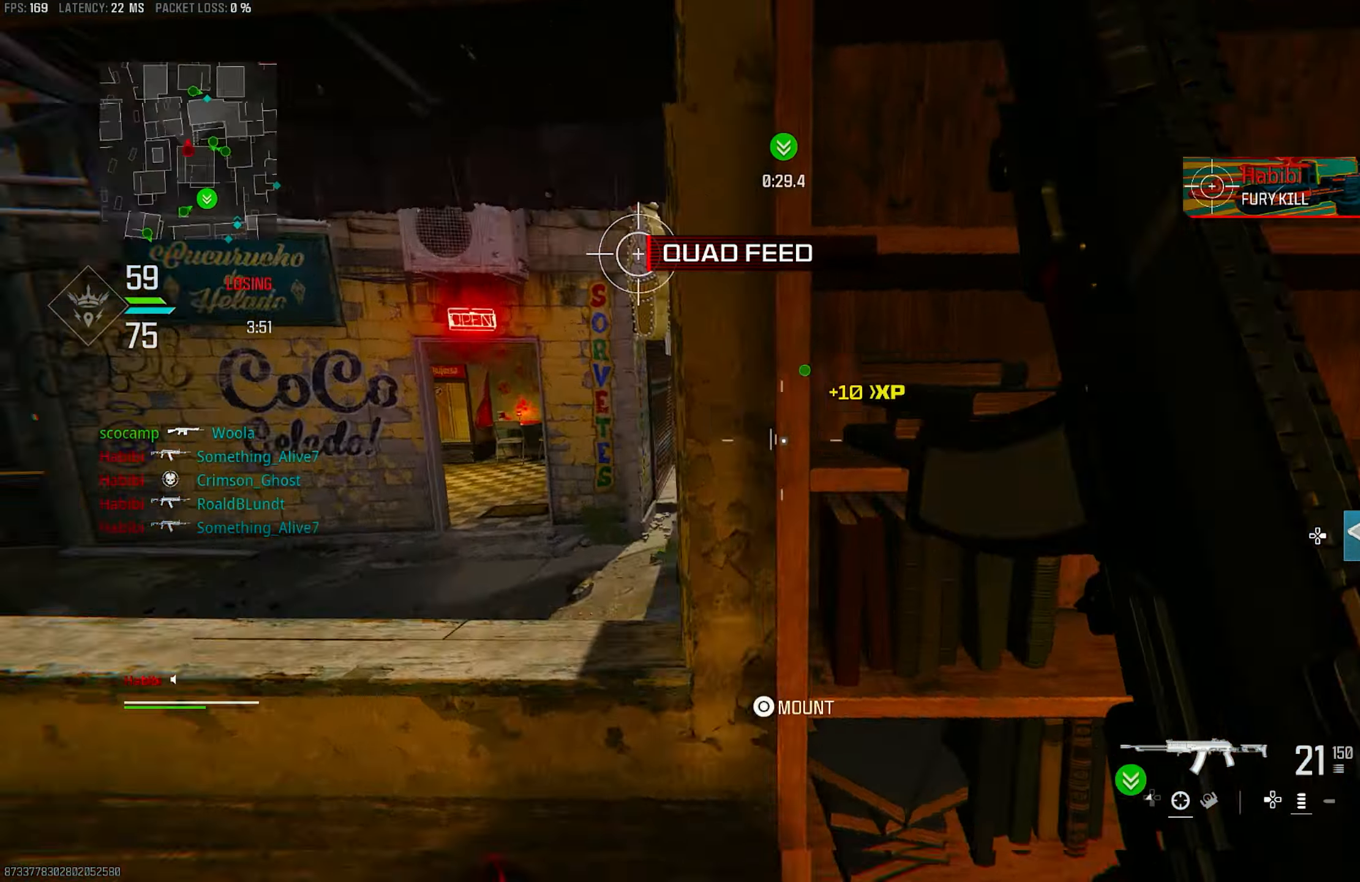
{"buttons": ["CROSS", "L1"], "left_stick": "up", "right_stick": "center", "events": [[117, "right_stick", "right"], [317, "L1", "down"], [383, "left_stick", "up"], [450, "CROSS", "down"], [450, "right_stick", "center"]]}
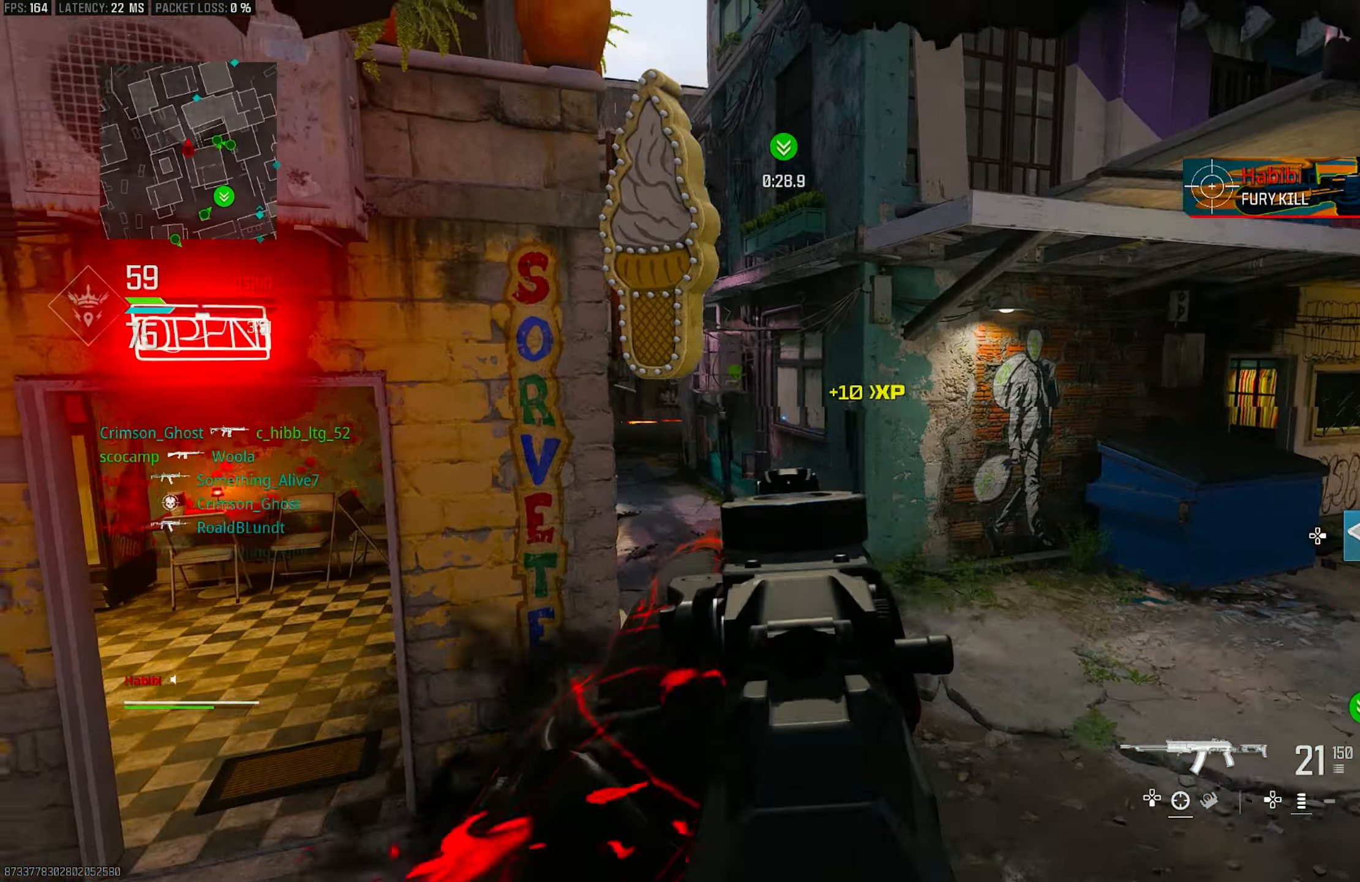
{"buttons": ["L1"], "left_stick": "up-right", "right_stick": "left", "events": [[50, "CROSS", "up"], [217, "right_stick", "left"], [300, "right_stick", "up-left"], [417, "right_stick", "center"], [450, "left_stick", "up-right"], [483, "right_stick", "left"]]}
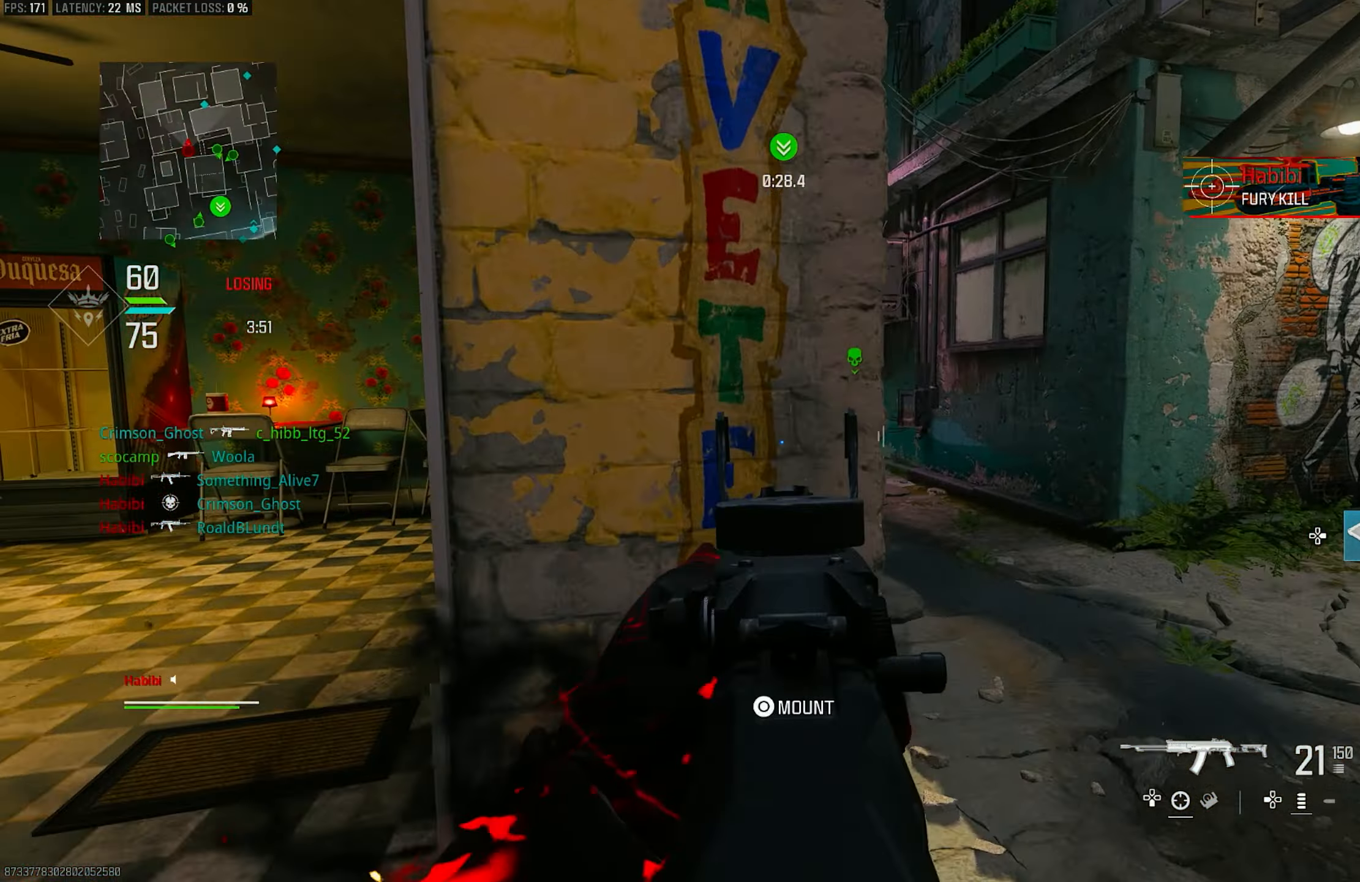
{"buttons": [], "left_stick": "up-right", "right_stick": "center", "events": [[183, "right_stick", "center"], [383, "L1", "up"]]}
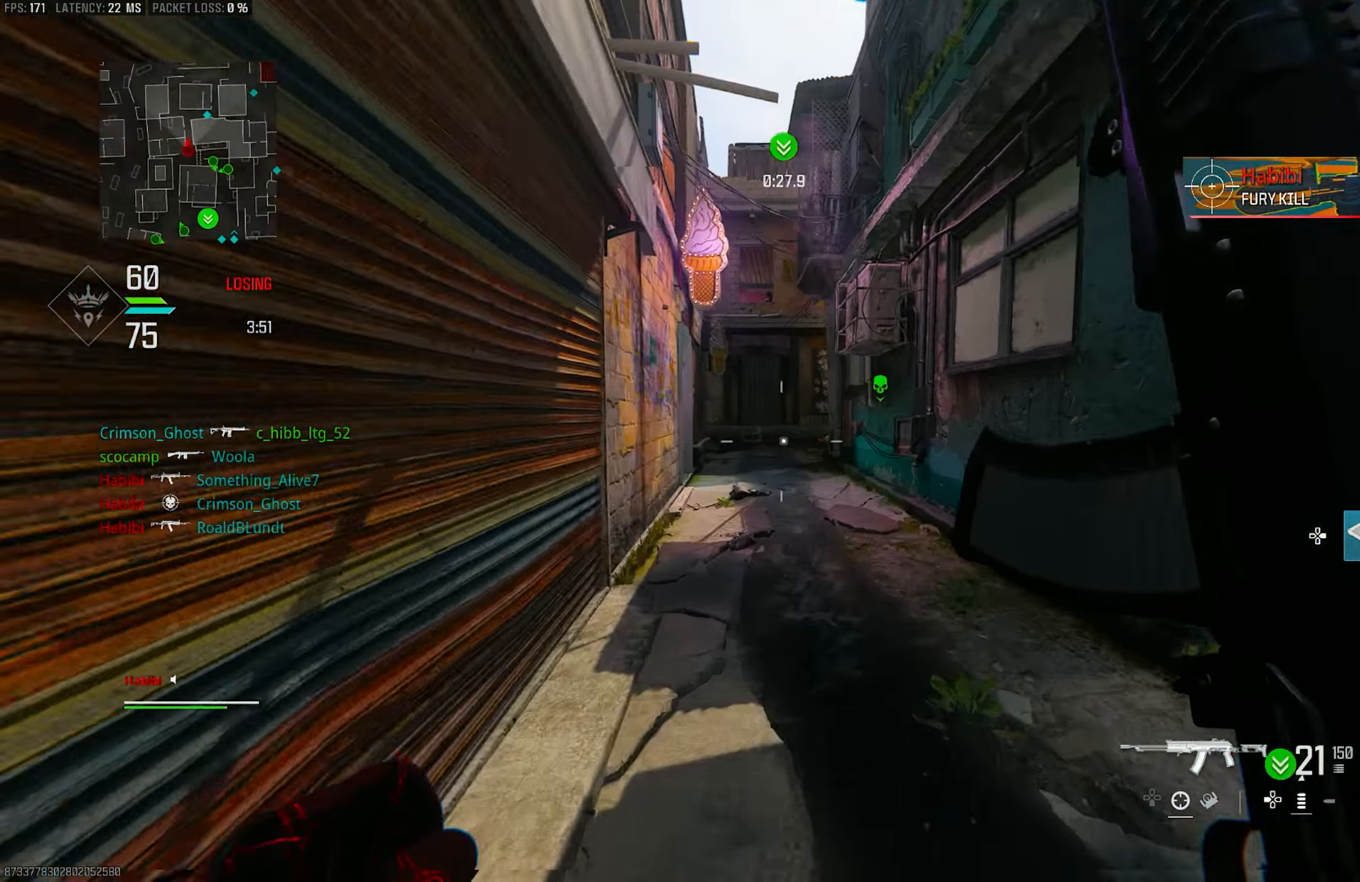
{"buttons": ["L1", "R3"], "left_stick": "up", "right_stick": "center", "events": [[150, "left_stick", "up"], [417, "L1", "down"], [483, "R3", "down"]]}
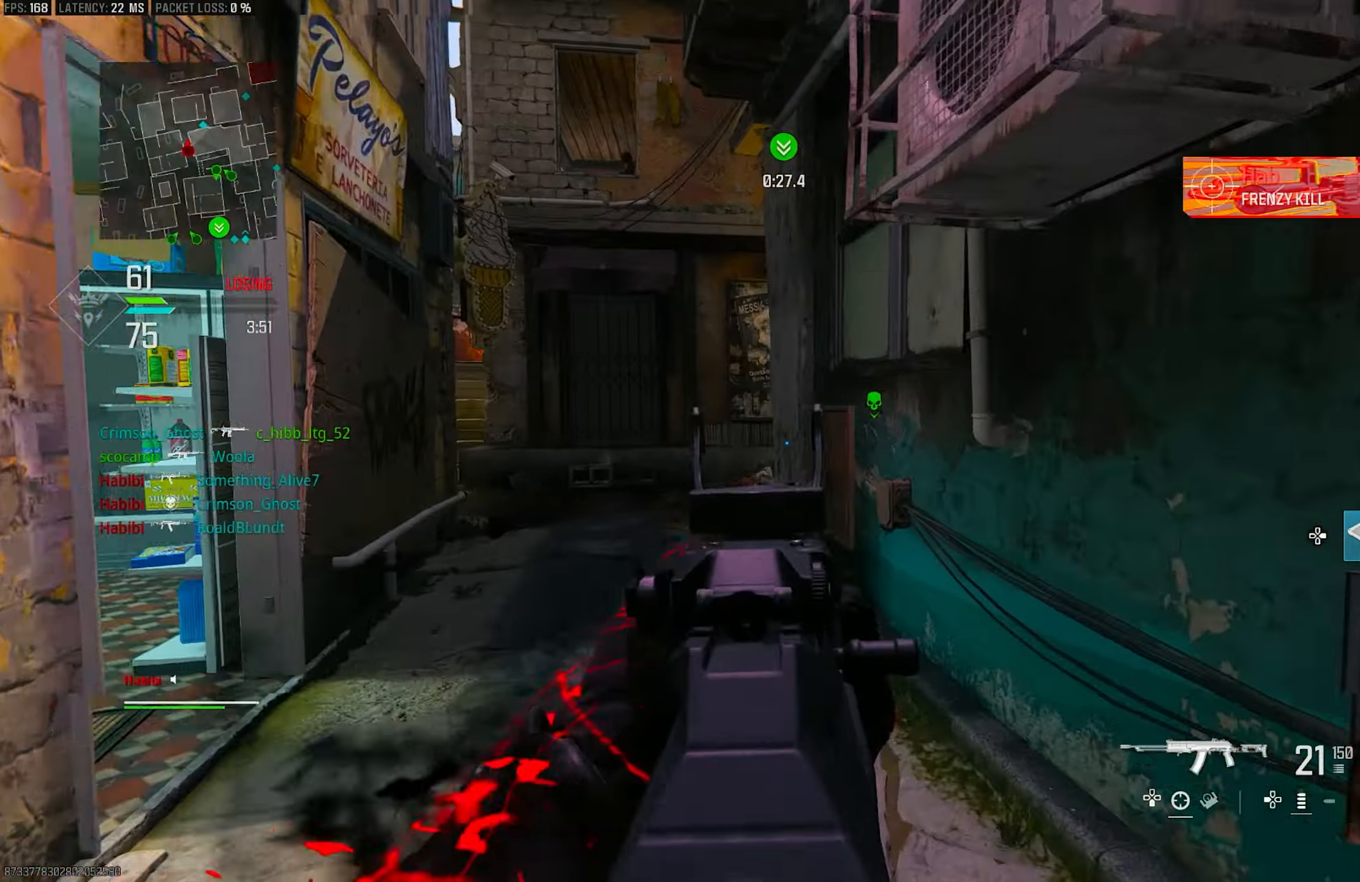
{"buttons": ["L1"], "left_stick": "up-left", "right_stick": "center", "events": [[17, "CROSS", "down"], [50, "R3", "up"], [50, "left_stick", "up-left"], [50, "right_stick", "right"], [150, "CROSS", "up"], [233, "right_stick", "center"], [283, "right_stick", "right"], [450, "right_stick", "center"]]}
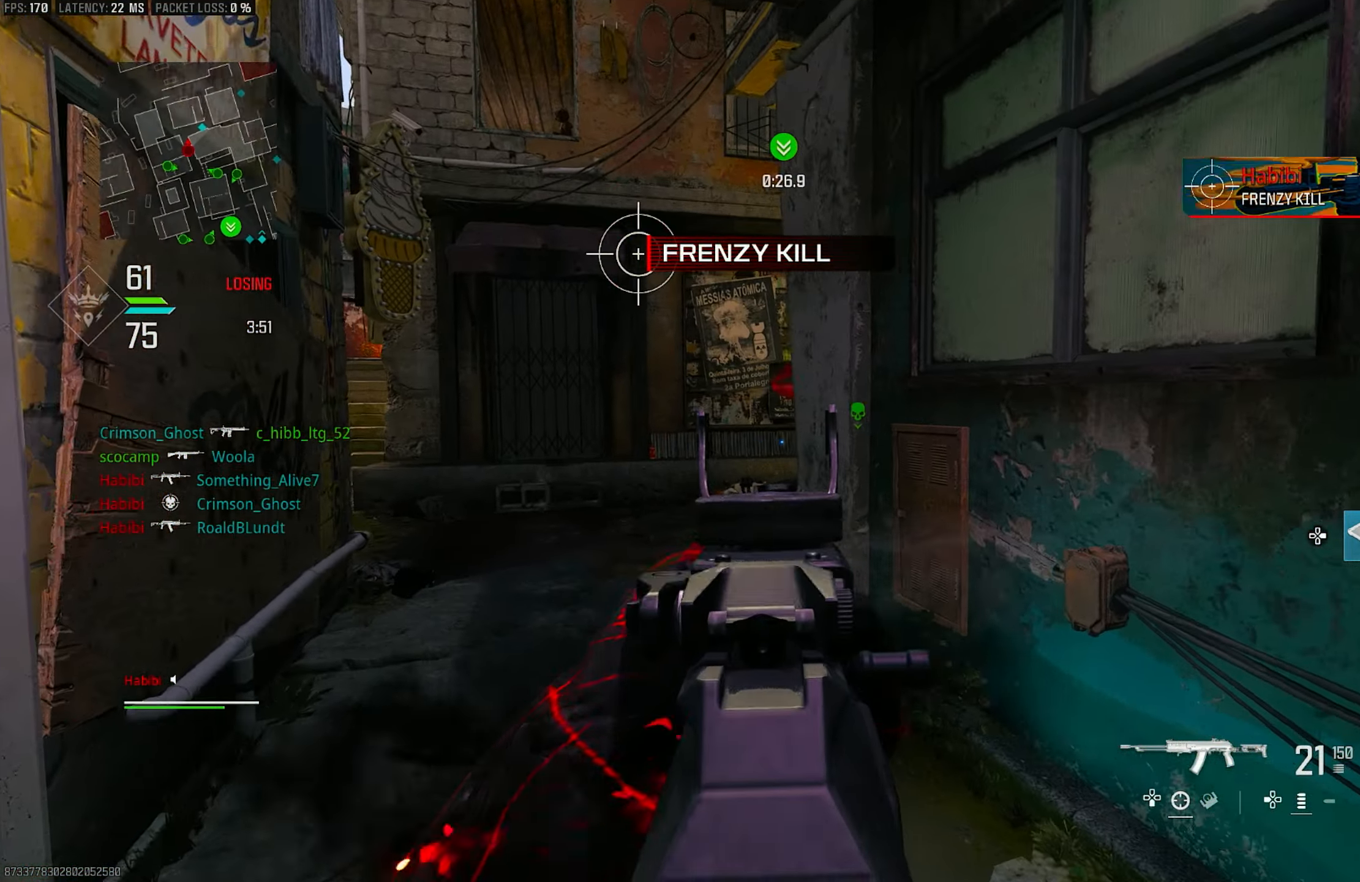
{"buttons": ["L1"], "left_stick": "up-left", "right_stick": "right", "events": [[217, "right_stick", "right"]]}
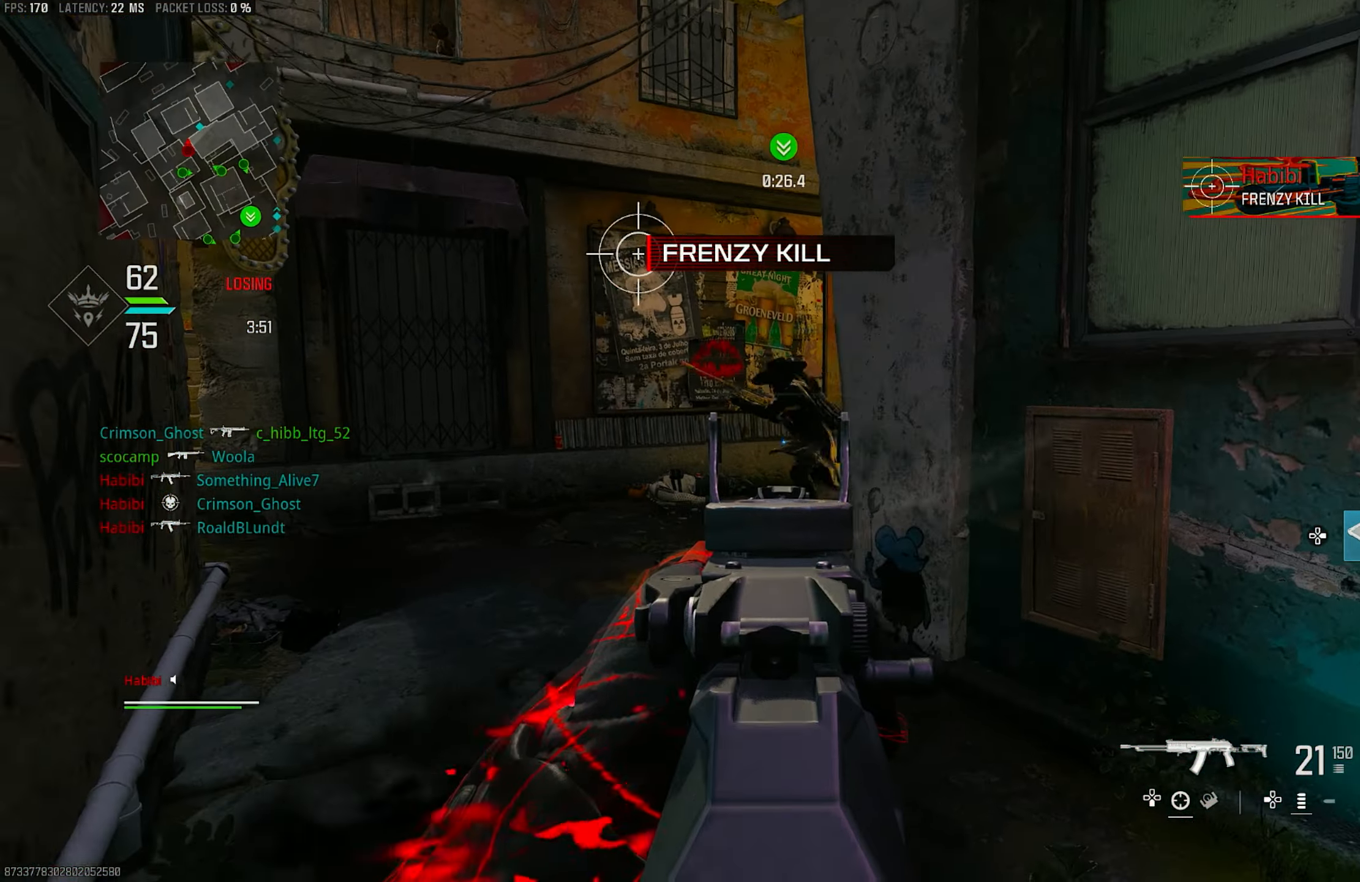
{"buttons": ["L1"], "left_stick": "down-left", "right_stick": "right", "events": [[283, "left_stick", "left"], [383, "left_stick", "down-left"]]}
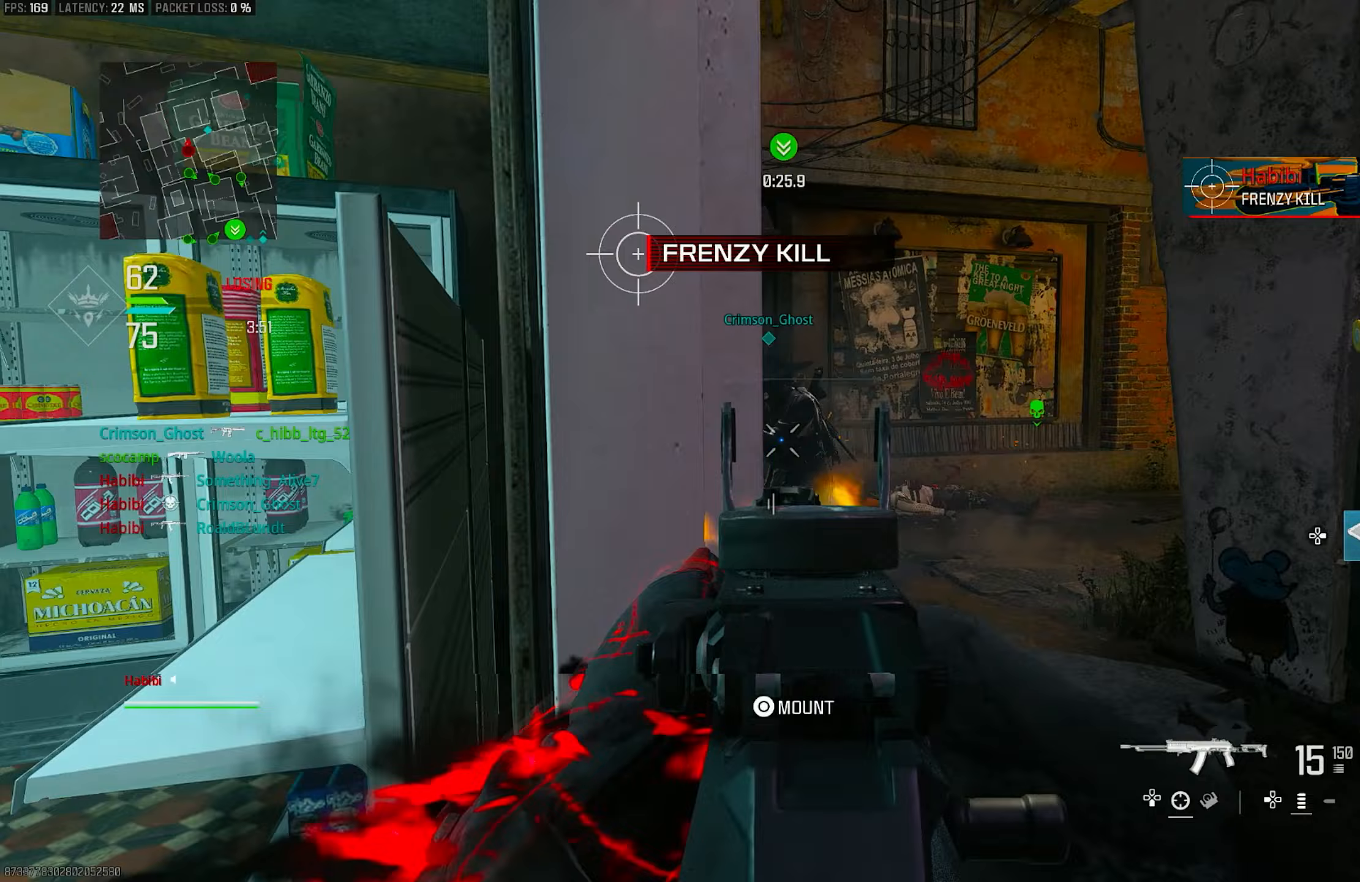
{"buttons": ["L1", "R1"], "left_stick": "up-right", "right_stick": "left", "events": [[17, "R1", "down"], [17, "right_stick", "center"], [83, "left_stick", "down-right"], [83, "right_stick", "left"], [217, "left_stick", "right"], [217, "right_stick", "center"], [417, "left_stick", "up-right"], [417, "right_stick", "left"]]}
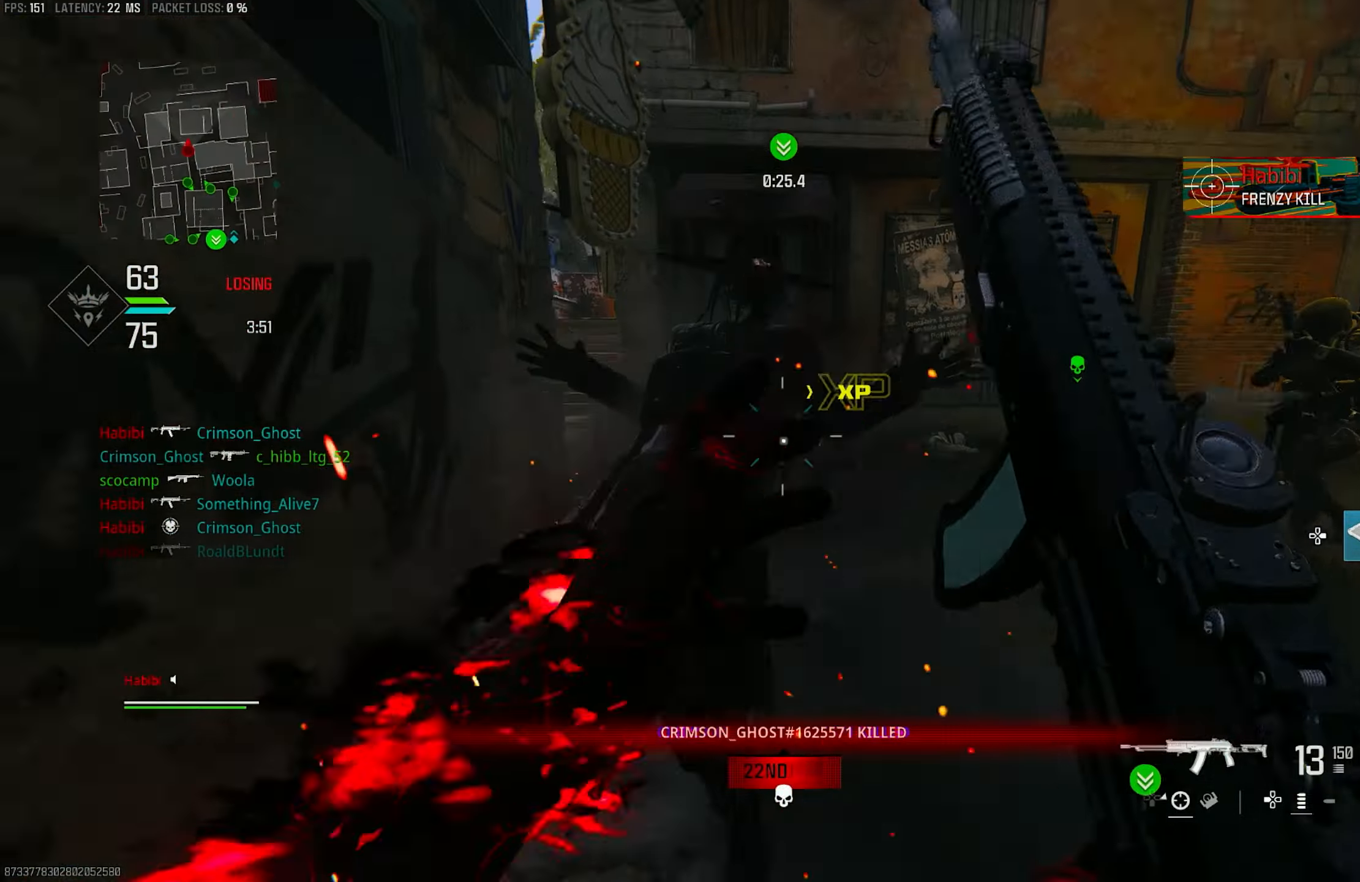
{"buttons": [], "left_stick": "up-left", "right_stick": "right", "events": [[50, "L1", "up"], [50, "right_stick", "down"], [83, "R1", "up"], [250, "left_stick", "up-left"], [283, "right_stick", "down-left"], [317, "L3", "down"], [383, "right_stick", "right"], [483, "L3", "up"]]}
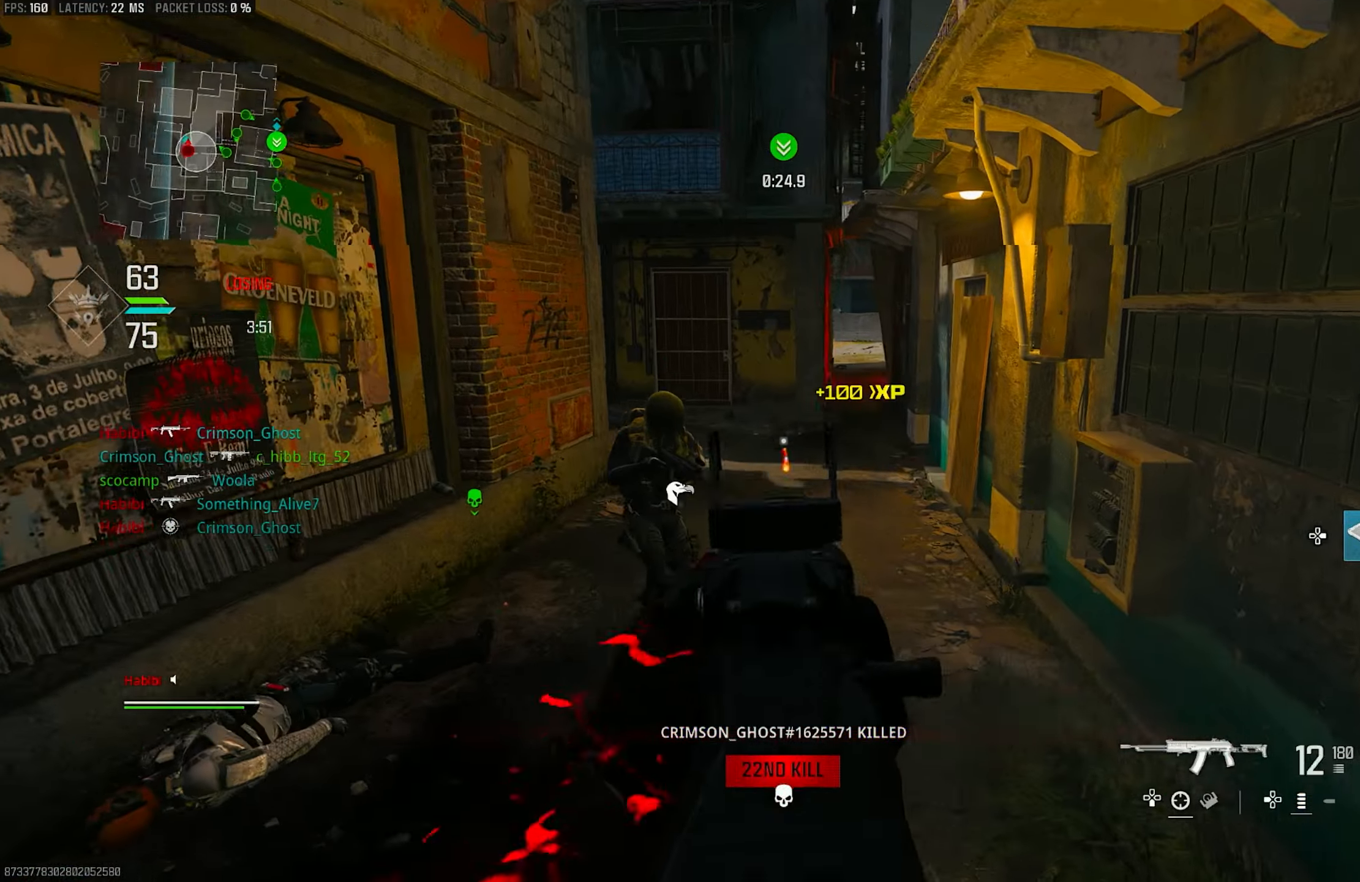
{"buttons": ["L1", "R1"], "left_stick": "down-left", "right_stick": "left", "events": [[50, "L1", "down"], [117, "left_stick", "left"], [117, "right_stick", "up-right"], [217, "CROSS", "down"], [217, "left_stick", "down-left"], [283, "CROSS", "up"], [283, "R1", "down"], [283, "right_stick", "down"], [483, "right_stick", "left"]]}
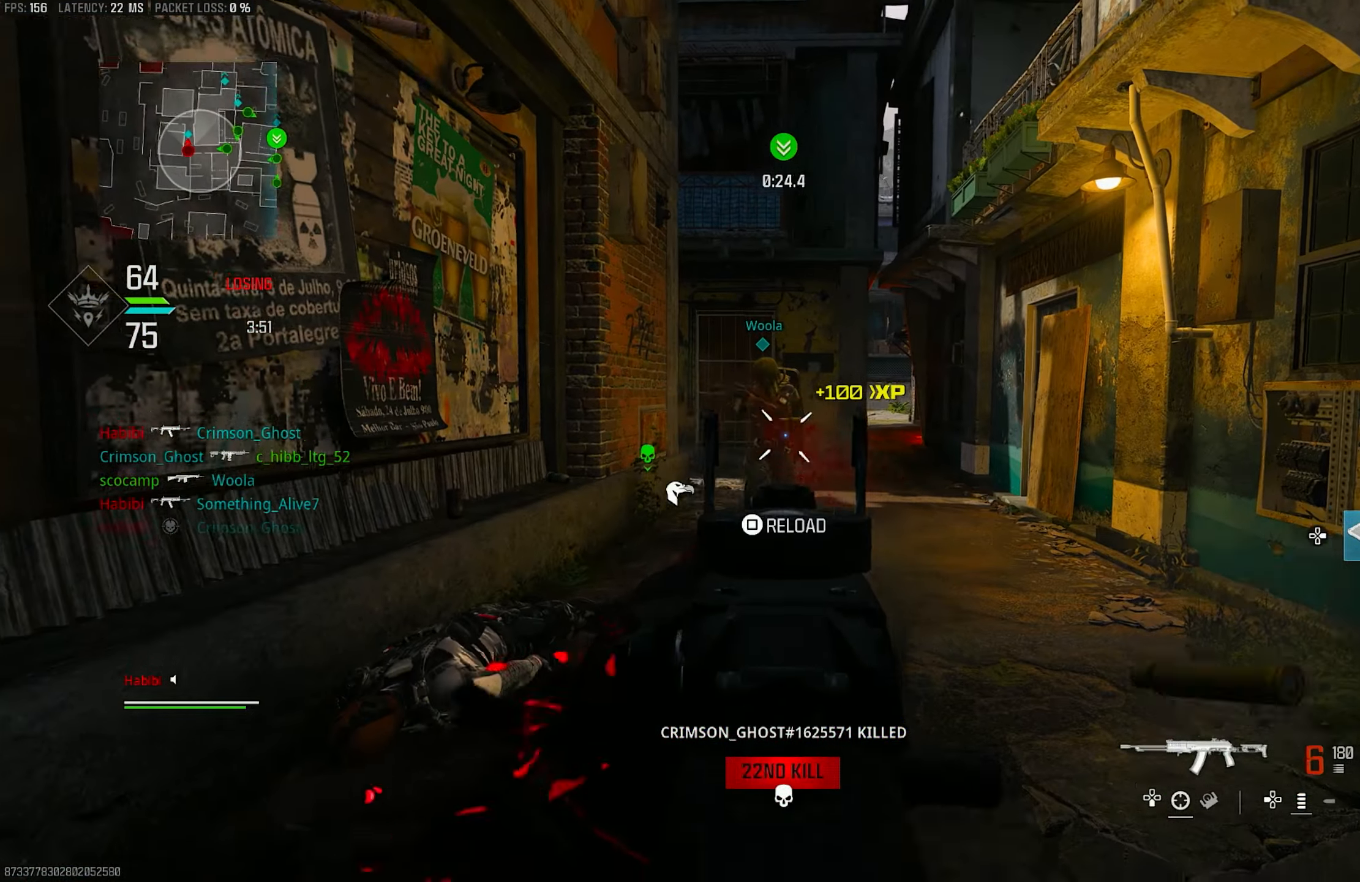
{"buttons": ["L1", "R1"], "left_stick": "right", "right_stick": "left", "events": [[17, "right_stick", "up"], [83, "left_stick", "up"], [183, "left_stick", "up-right"], [183, "right_stick", "center"], [317, "left_stick", "right"], [383, "right_stick", "left"]]}
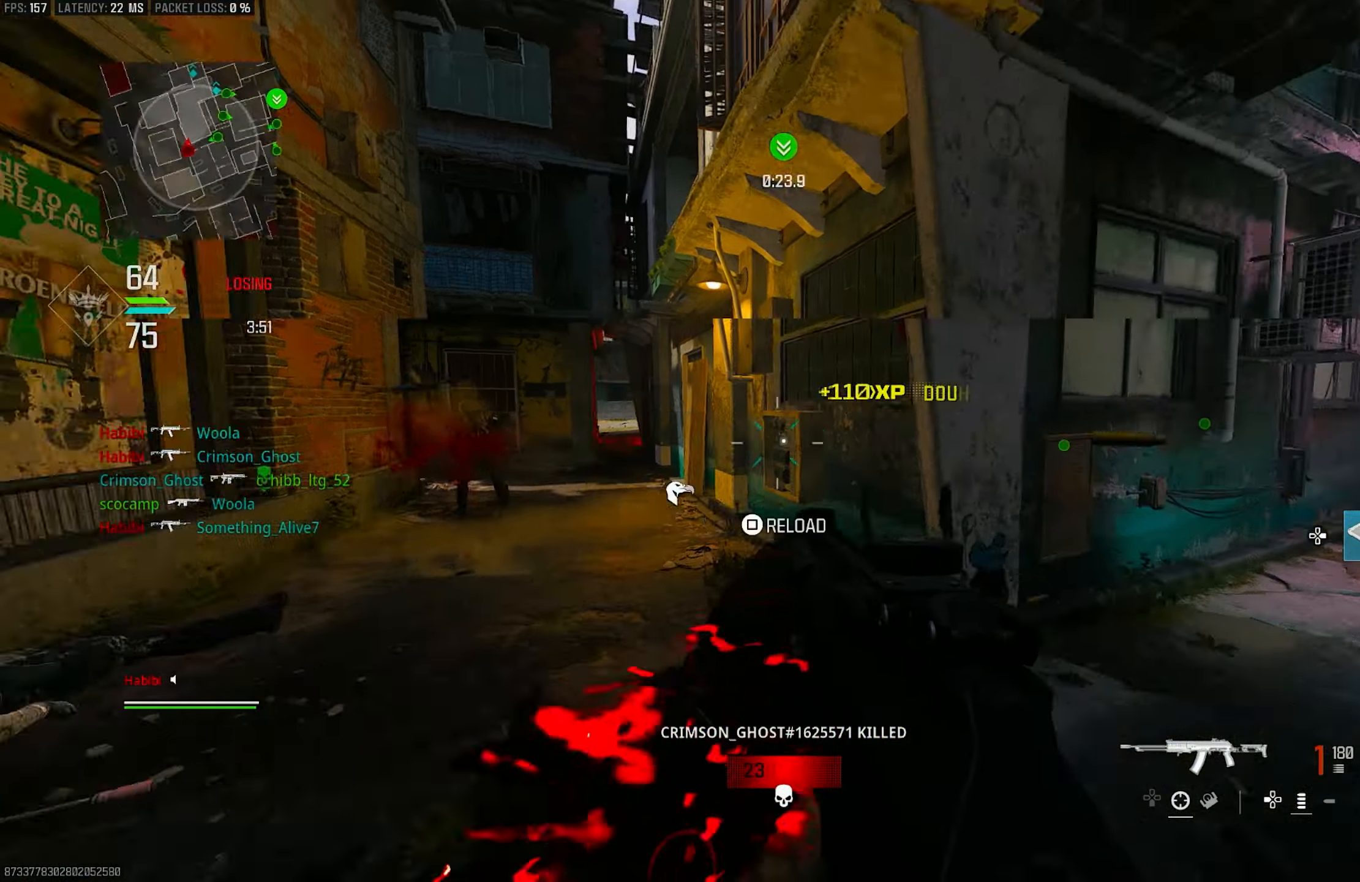
{"buttons": [], "left_stick": "up", "right_stick": "right", "events": [[50, "right_stick", "center"], [150, "L1", "up"], [183, "right_stick", "right"], [250, "R1", "up"], [250, "left_stick", "up-right"], [383, "L3", "down"], [417, "left_stick", "up"], [483, "L3", "up"]]}
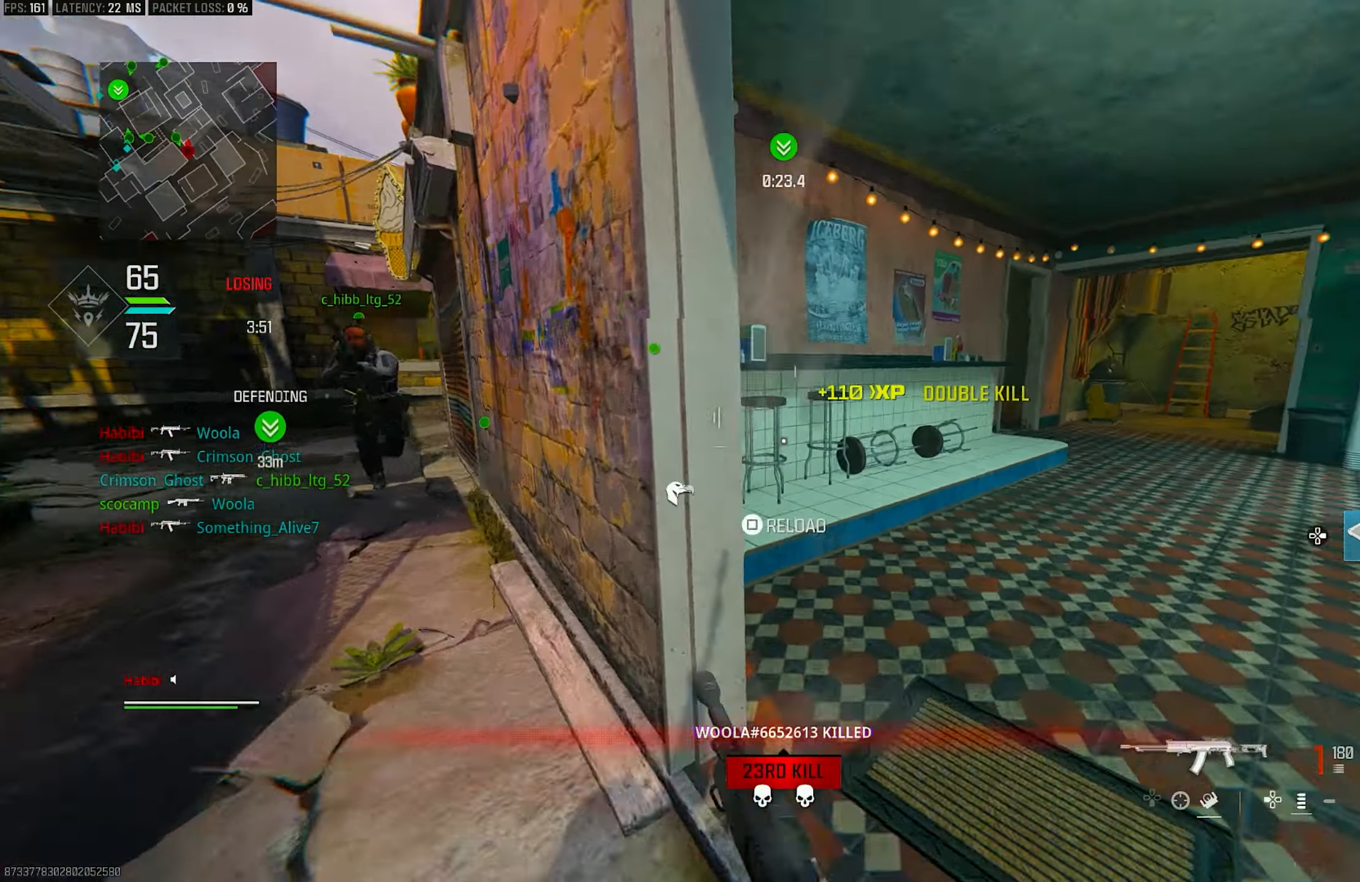
{"buttons": ["CROSS"], "left_stick": "right", "right_stick": "center", "events": [[150, "right_stick", "center"], [217, "R3", "down"], [317, "R3", "up"], [417, "CROSS", "down"], [417, "left_stick", "right"]]}
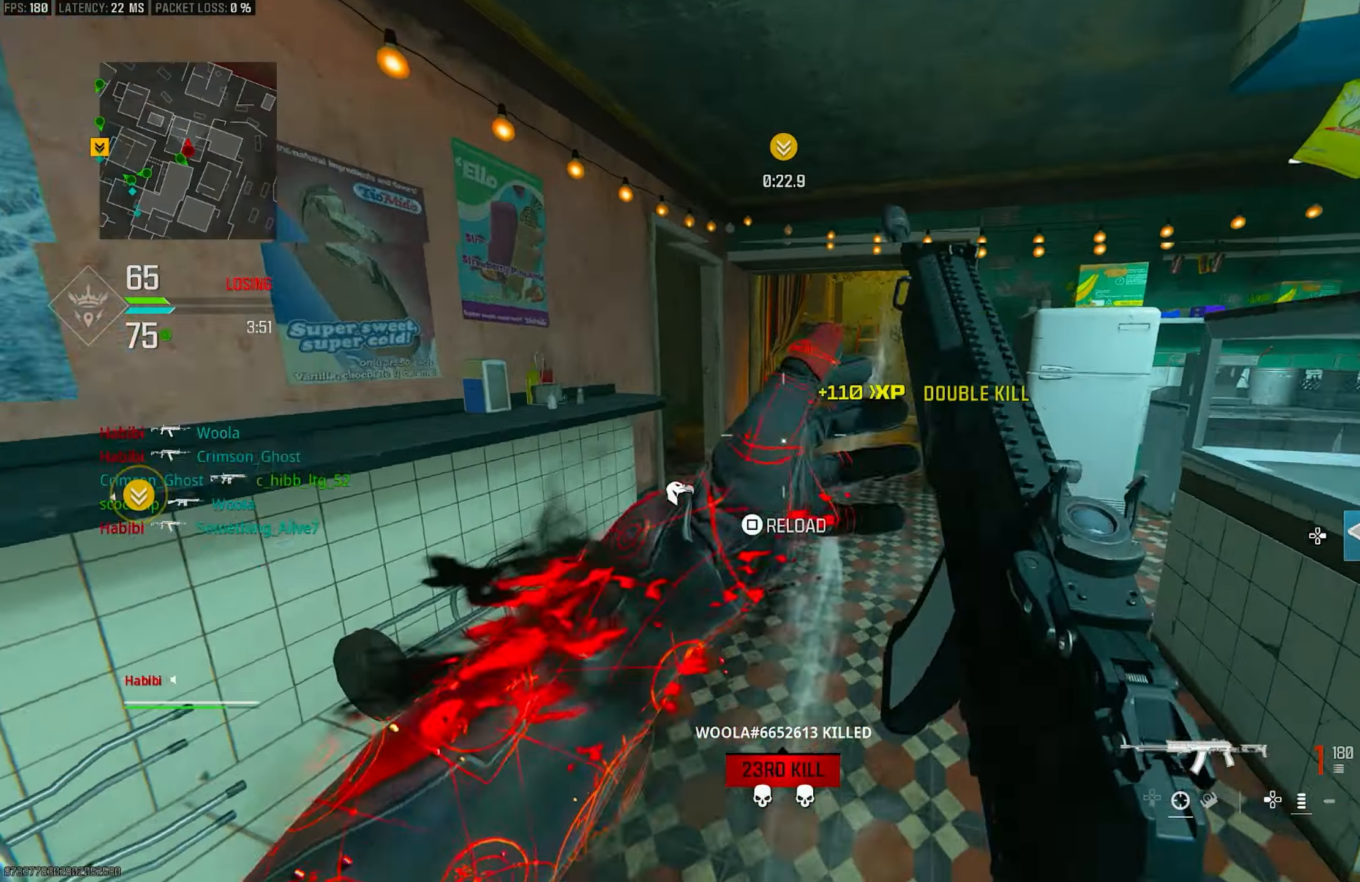
{"buttons": [], "left_stick": "up-right", "right_stick": "center", "events": [[17, "right_stick", "right"], [50, "CROSS", "up"], [50, "left_stick", "up-right"], [183, "L3", "down"], [183, "left_stick", "up"], [183, "right_stick", "center"], [317, "L3", "up"], [350, "CROSS", "down"], [350, "left_stick", "up-right"], [383, "SQUARE", "down"], [450, "CROSS", "up"], [483, "SQUARE", "up"]]}
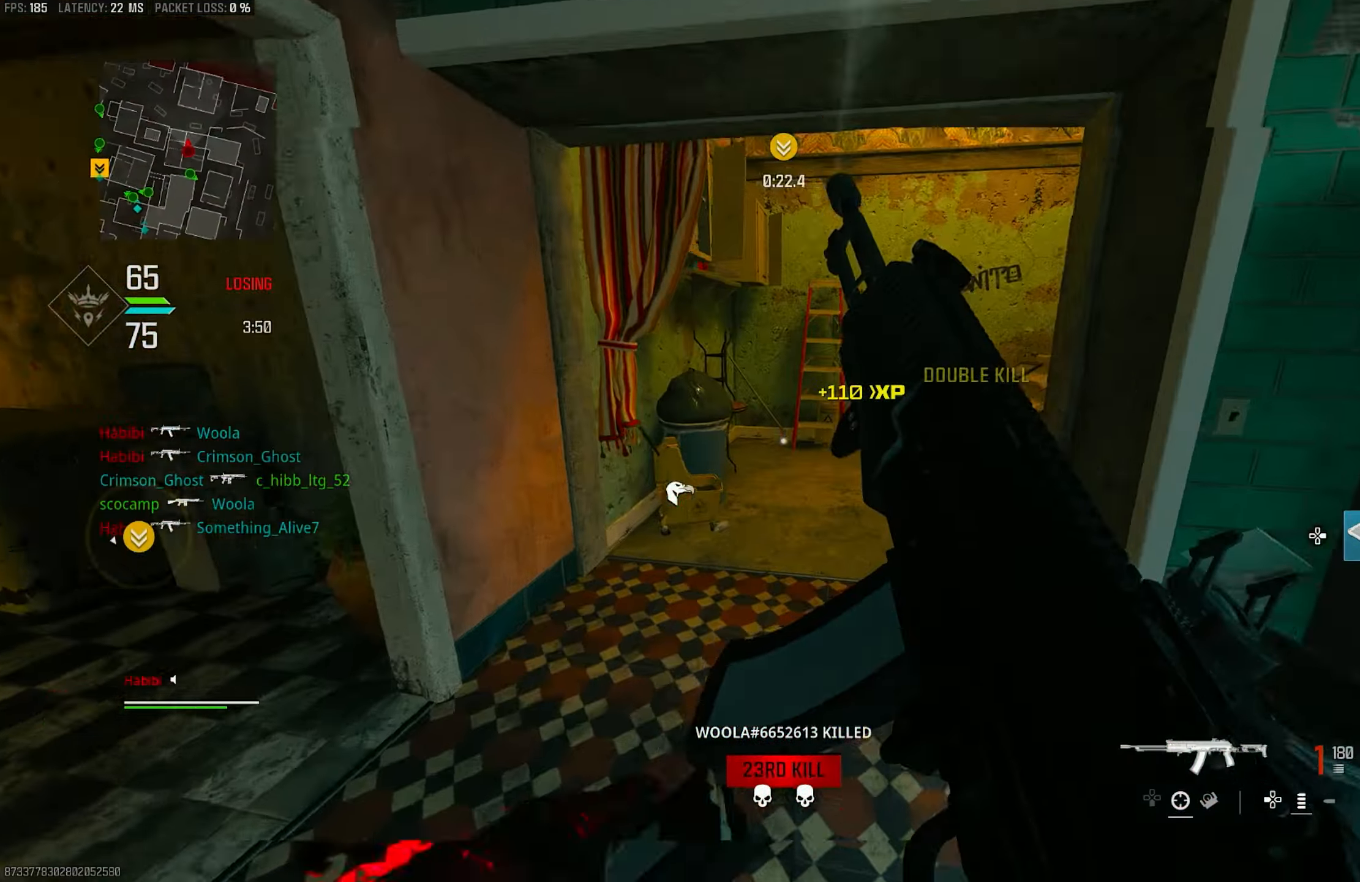
{"buttons": [], "left_stick": "up", "right_stick": "center", "events": [[117, "R3", "down"], [250, "left_stick", "up"], [283, "R3", "up"]]}
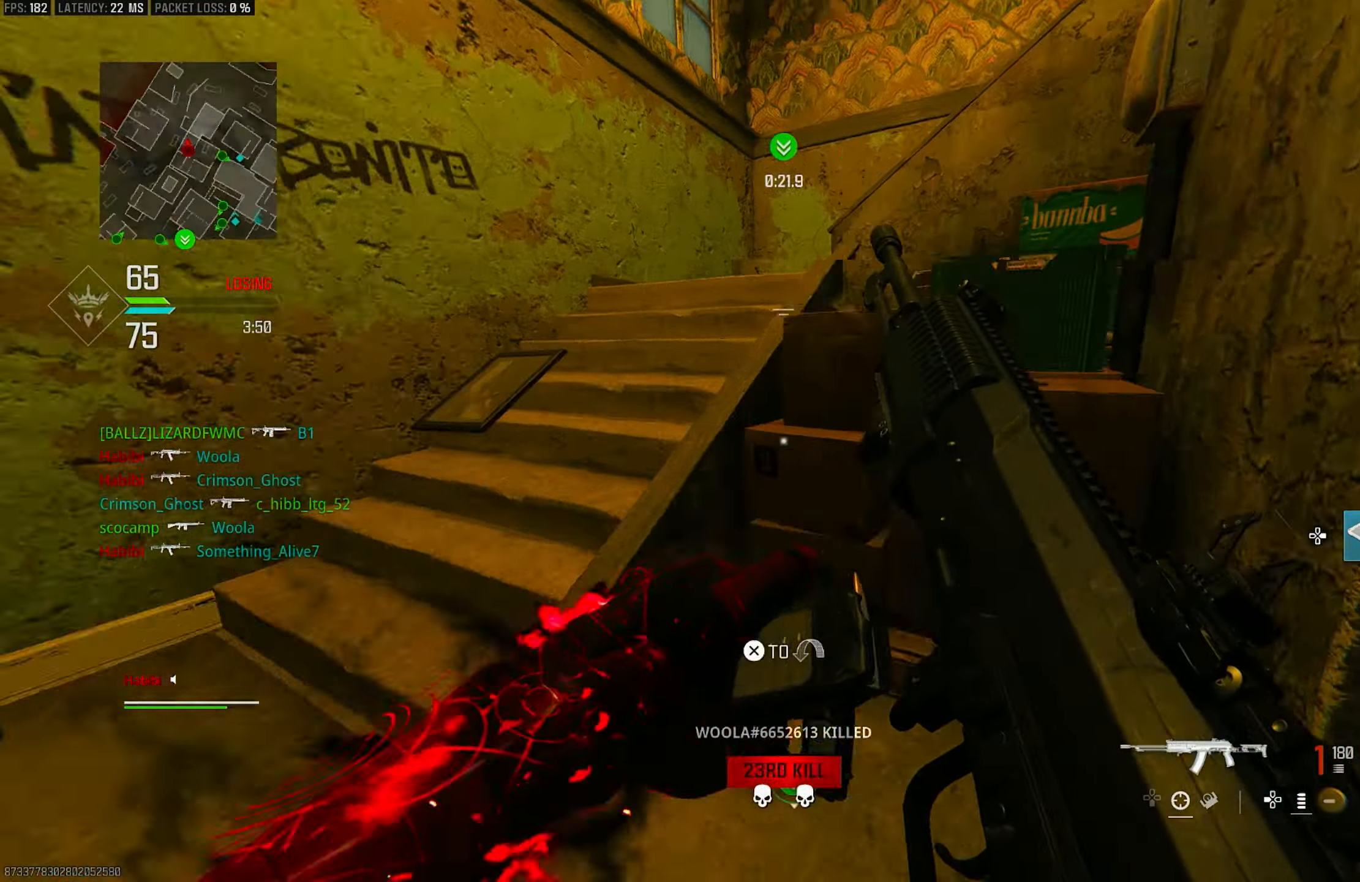
{"buttons": [], "left_stick": "up", "right_stick": "right", "events": [[50, "R3", "down"], [117, "CROSS", "down"], [117, "right_stick", "right"], [183, "CROSS", "up"], [183, "R3", "up"]]}